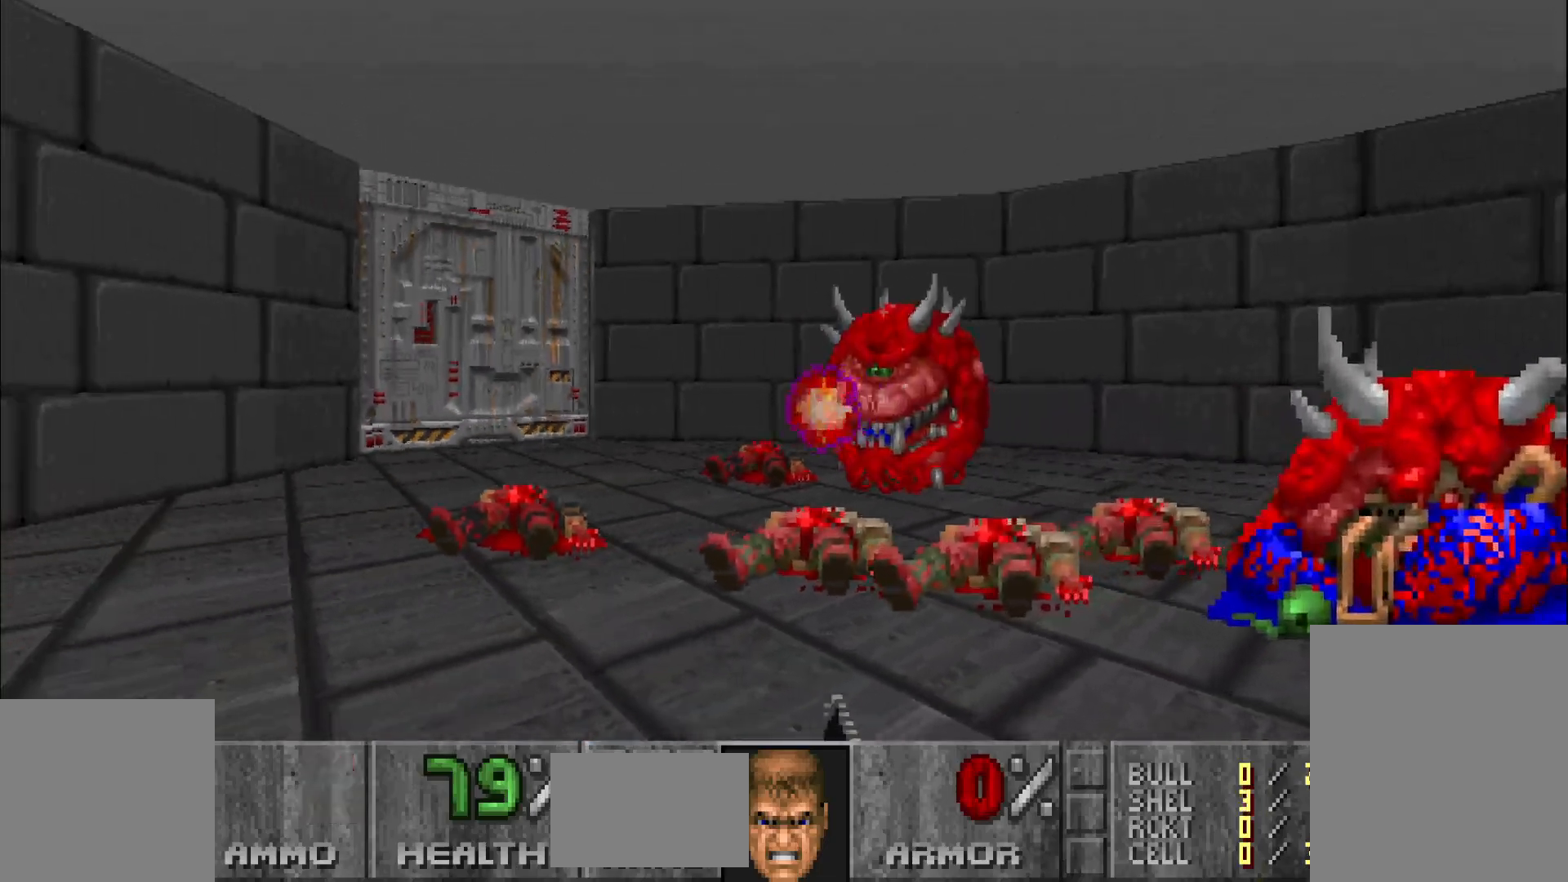
Gameplay with keyboard and mouse; each line is a JSON object with the keys and mouse buttons held at the frame after it. "events" lists presses ("down") and releases ("up") of "a", "c", "d", "e", "s", "space", "w", "z", "mouse_left" and "mouse_right" between this image and that frame as [ms after this image, input, new state], when the widget could be followed in between. "mouse_left", "mouse_right" = the "left", "right" buttons of the "mouse" list. No other keys are recorded. Mouse movement is not recorded.
{"keys": [], "mouse": ["left"], "events": [[100, "d", "up"], [283, "a", "down"], [283, "mouse_left", "down"], [333, "a", "up"], [333, "w", "up"]]}
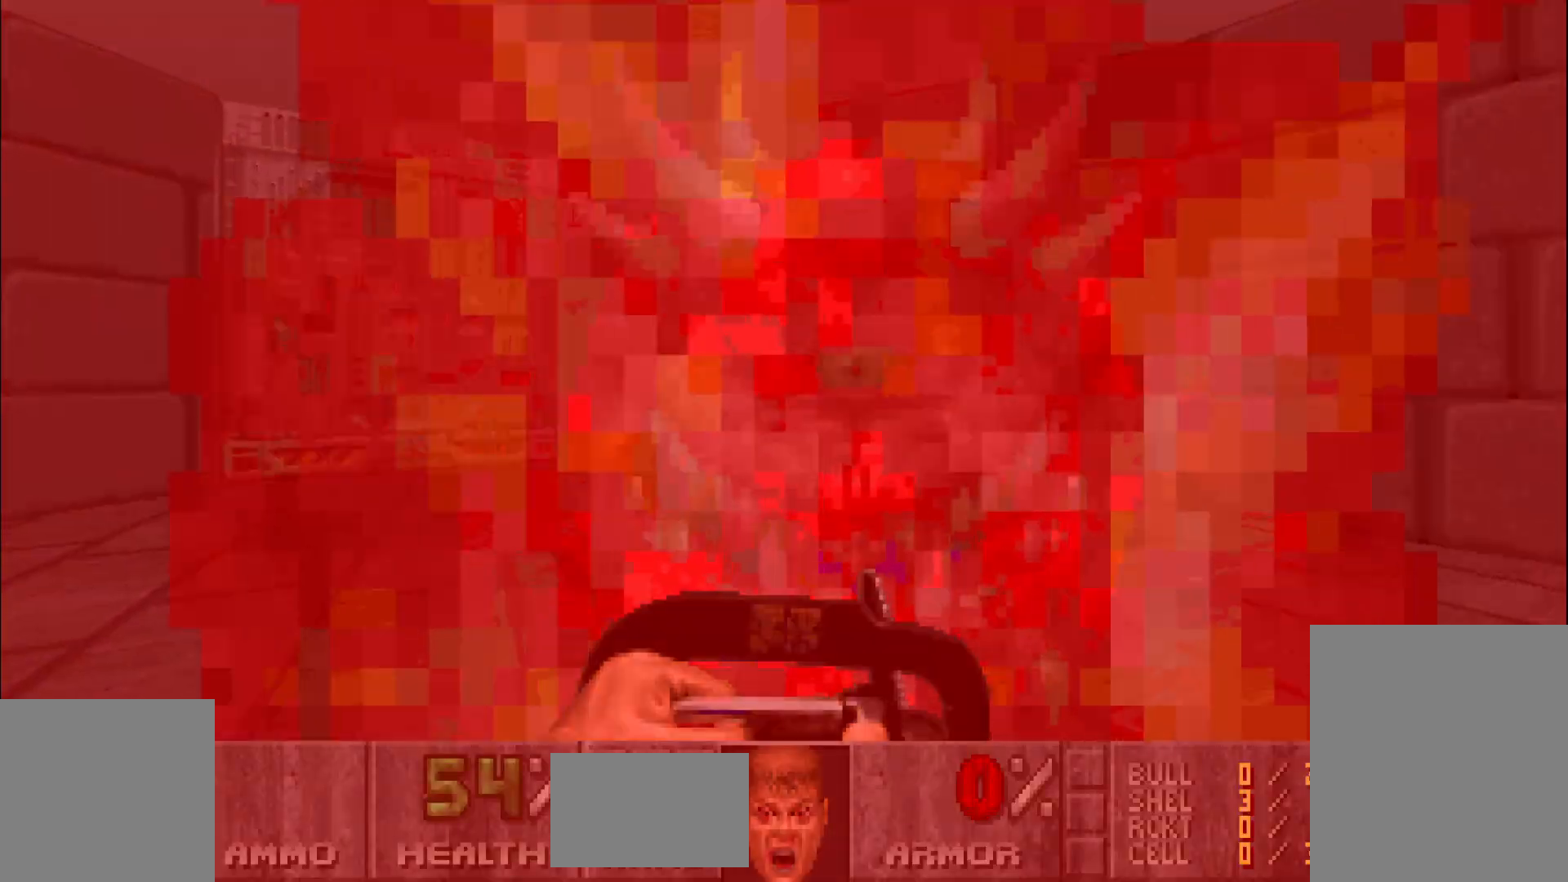
{"keys": [], "mouse": ["left"], "events": [[150, "w", "down"], [250, "w", "up"]]}
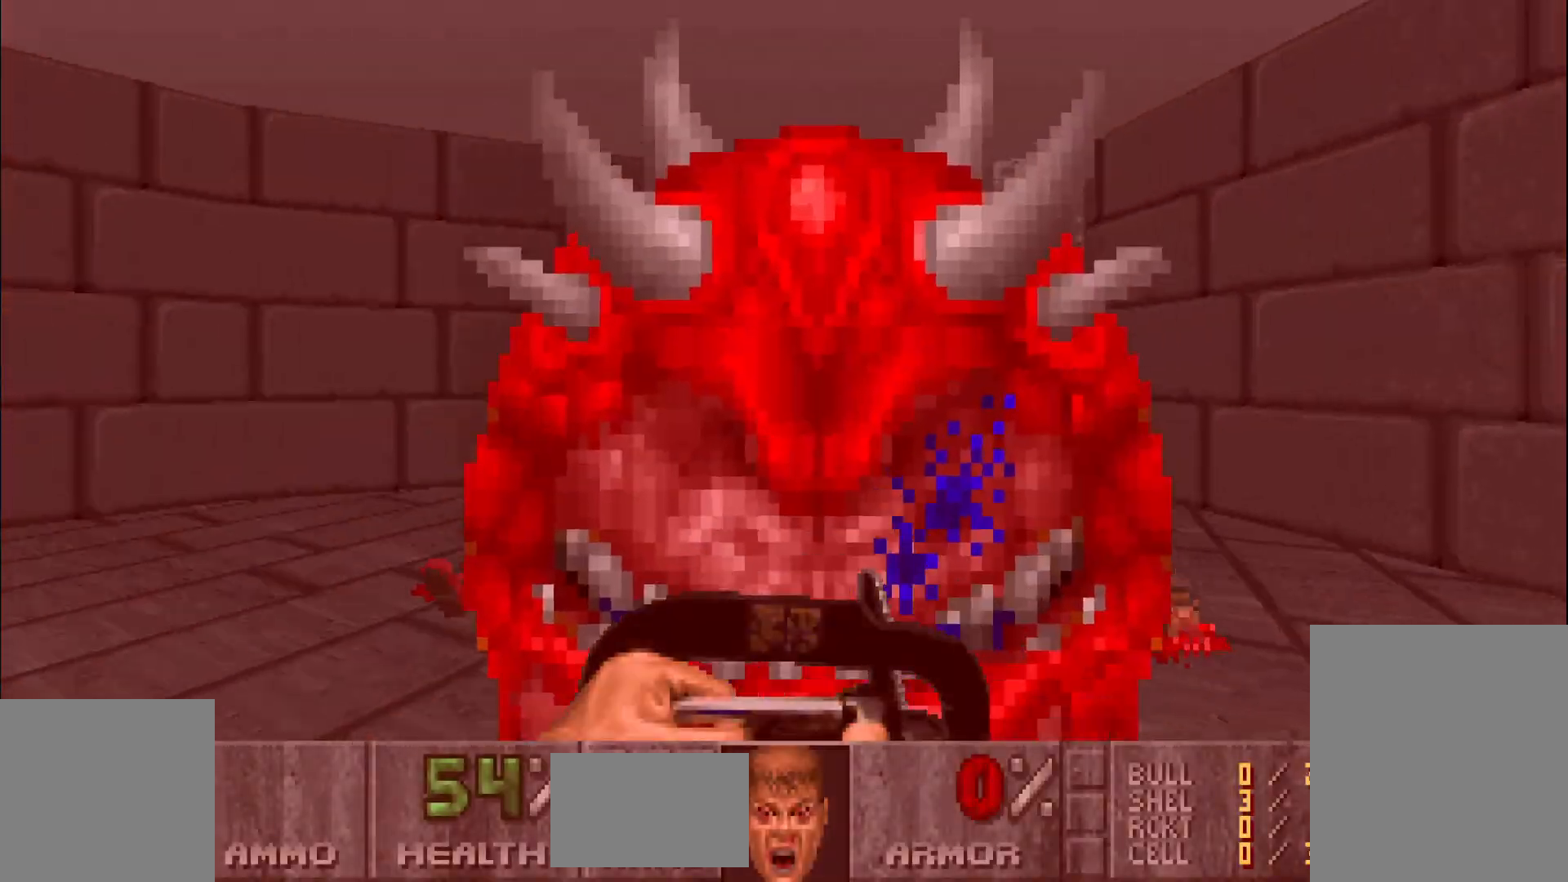
{"keys": [], "mouse": ["left"], "events": []}
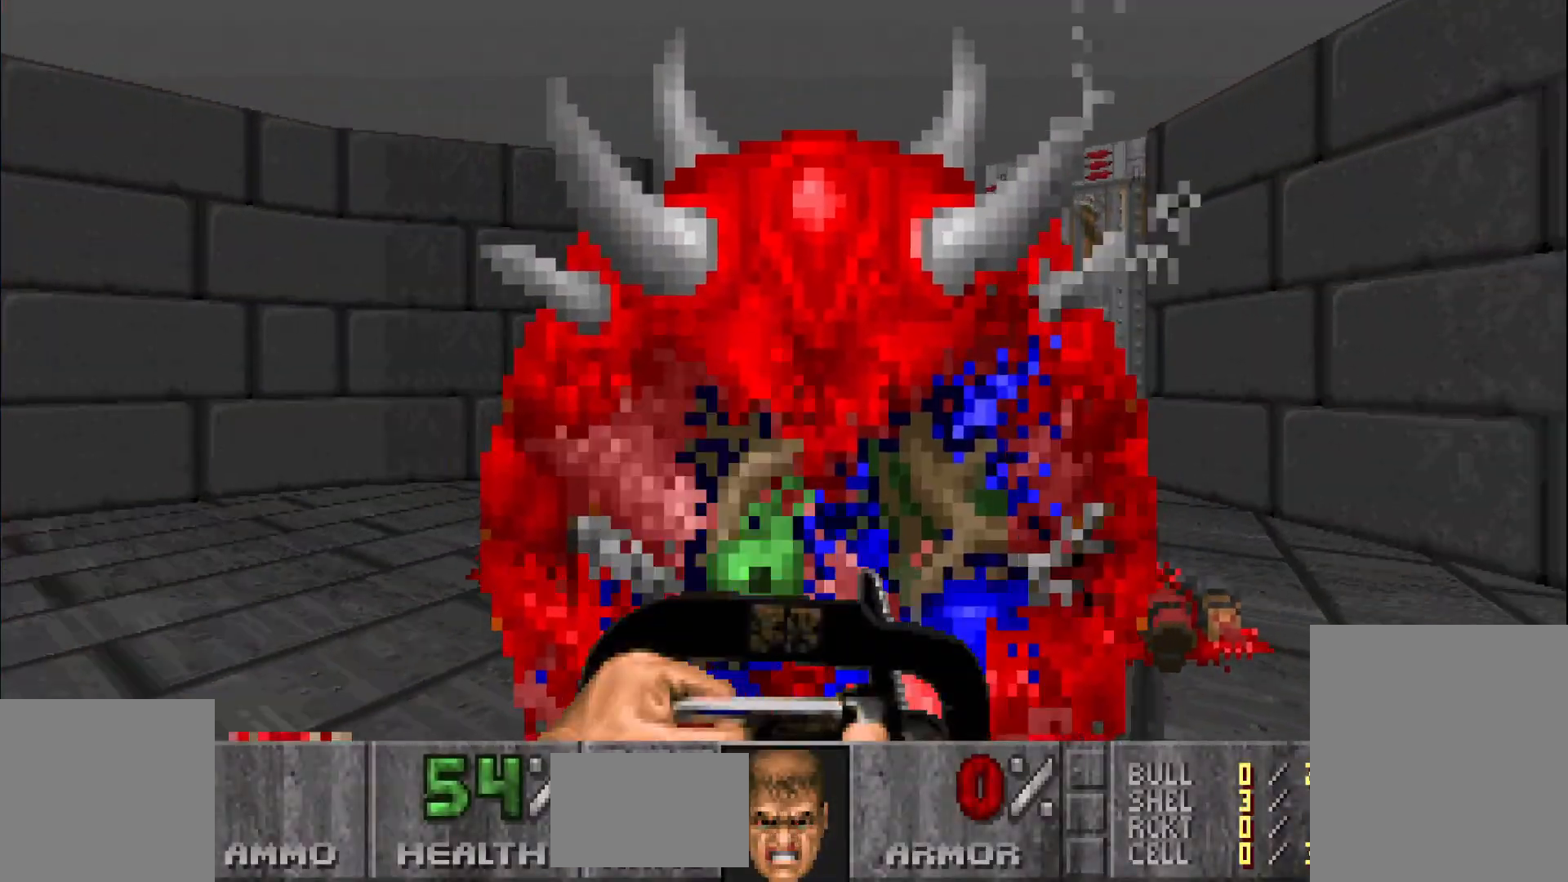
{"keys": [], "mouse": [], "events": [[100, "mouse_left", "up"], [200, "w", "down"], [483, "w", "up"]]}
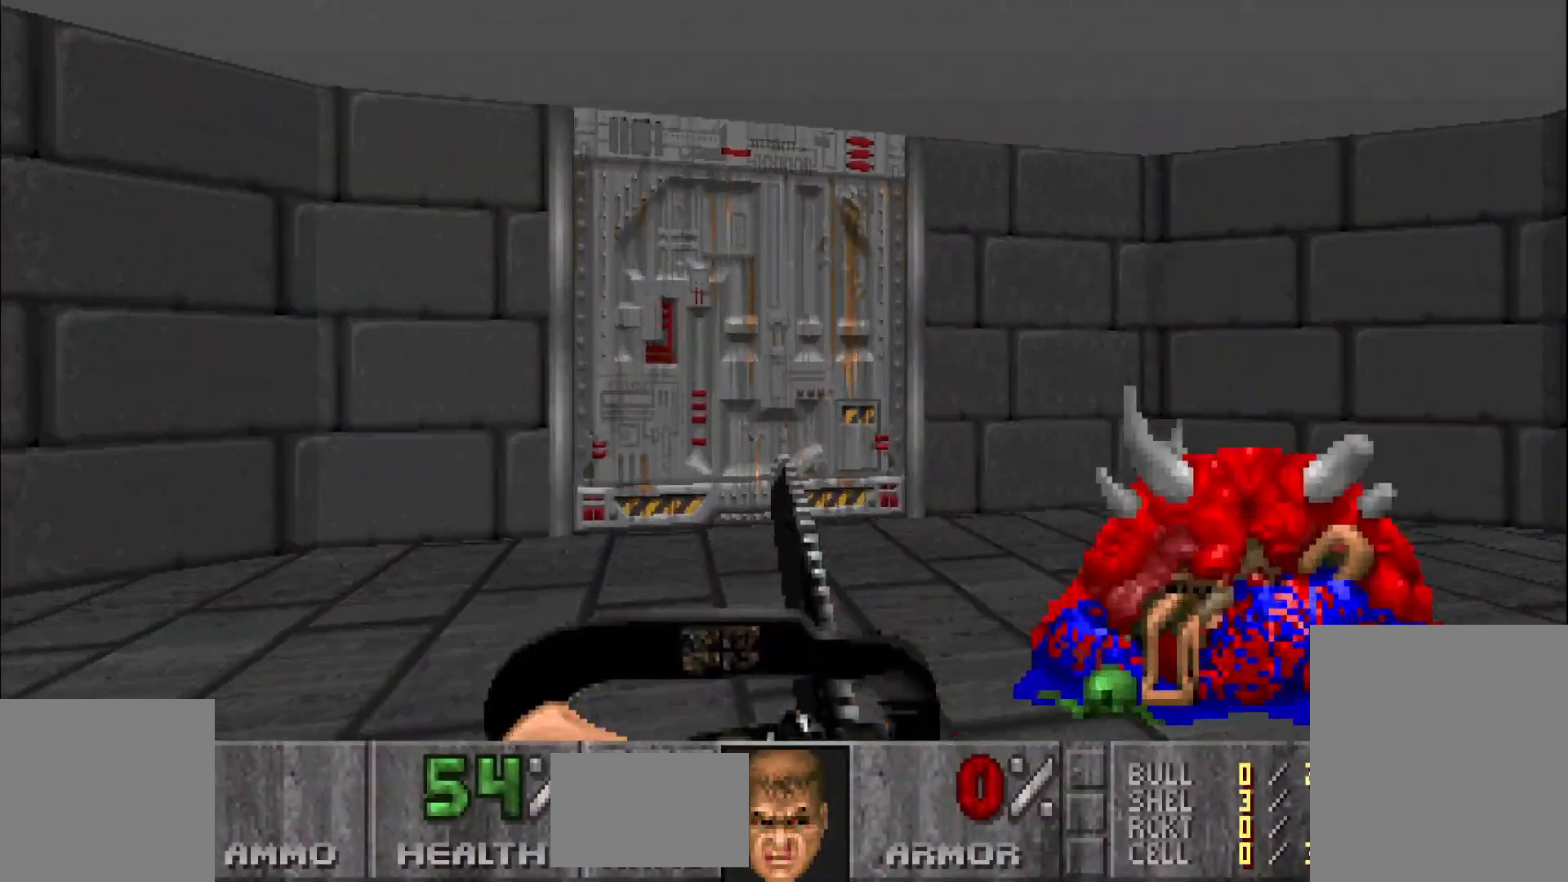
{"keys": [], "mouse": [], "events": []}
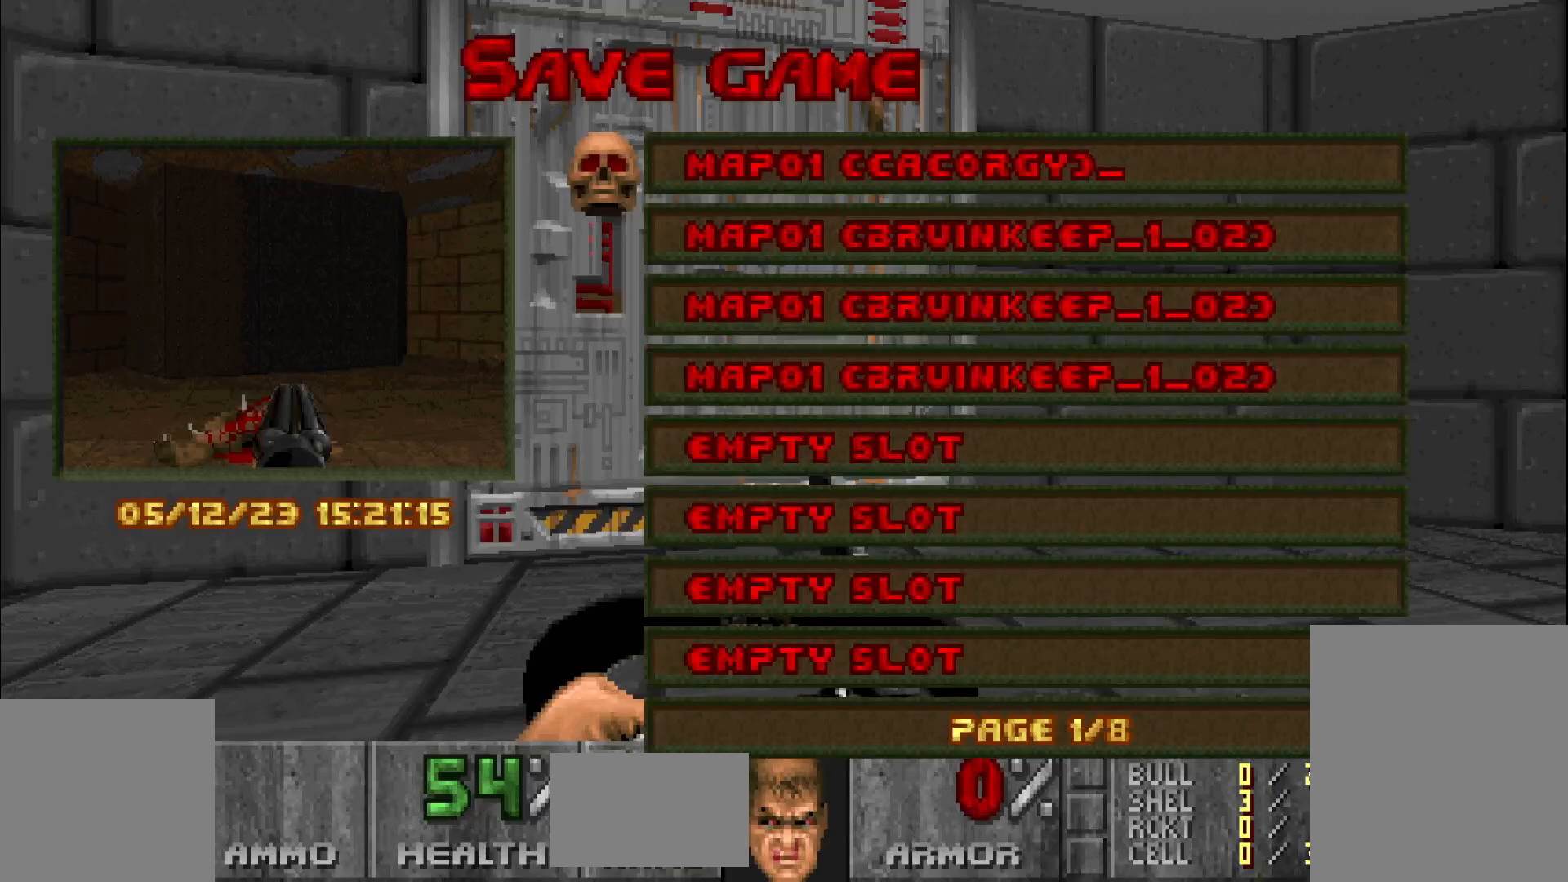
{"keys": ["a", "w"], "mouse": [], "events": [[283, "w", "down"], [417, "a", "down"]]}
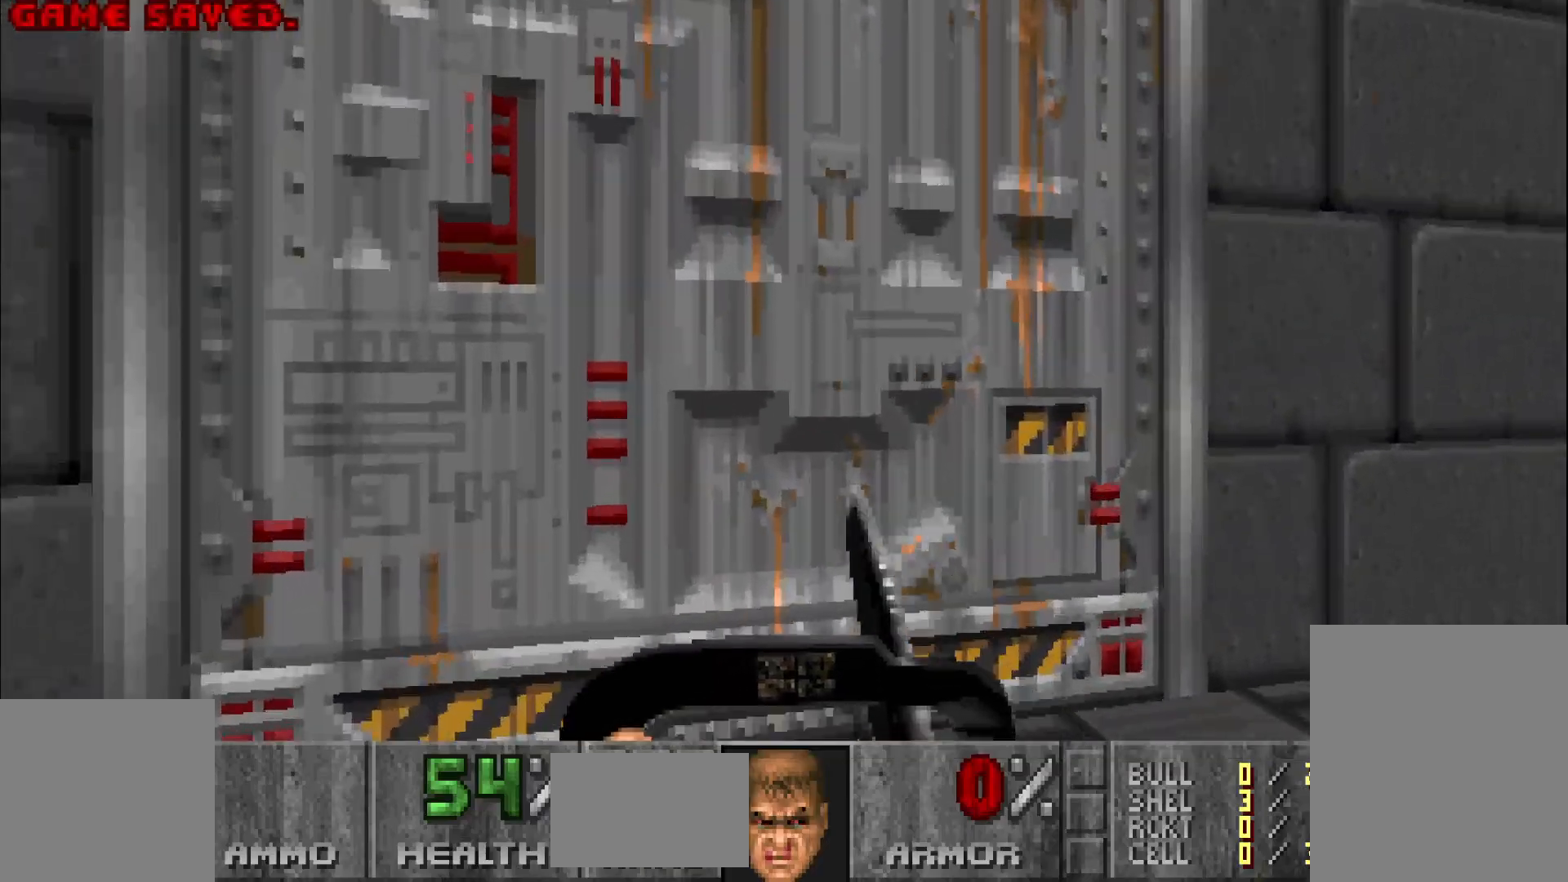
{"keys": [], "mouse": [], "events": [[67, "a", "up"], [117, "e", "down"], [117, "space", "down"], [117, "w", "up"], [267, "s", "down"], [300, "e", "up"], [300, "space", "up"], [400, "s", "up"]]}
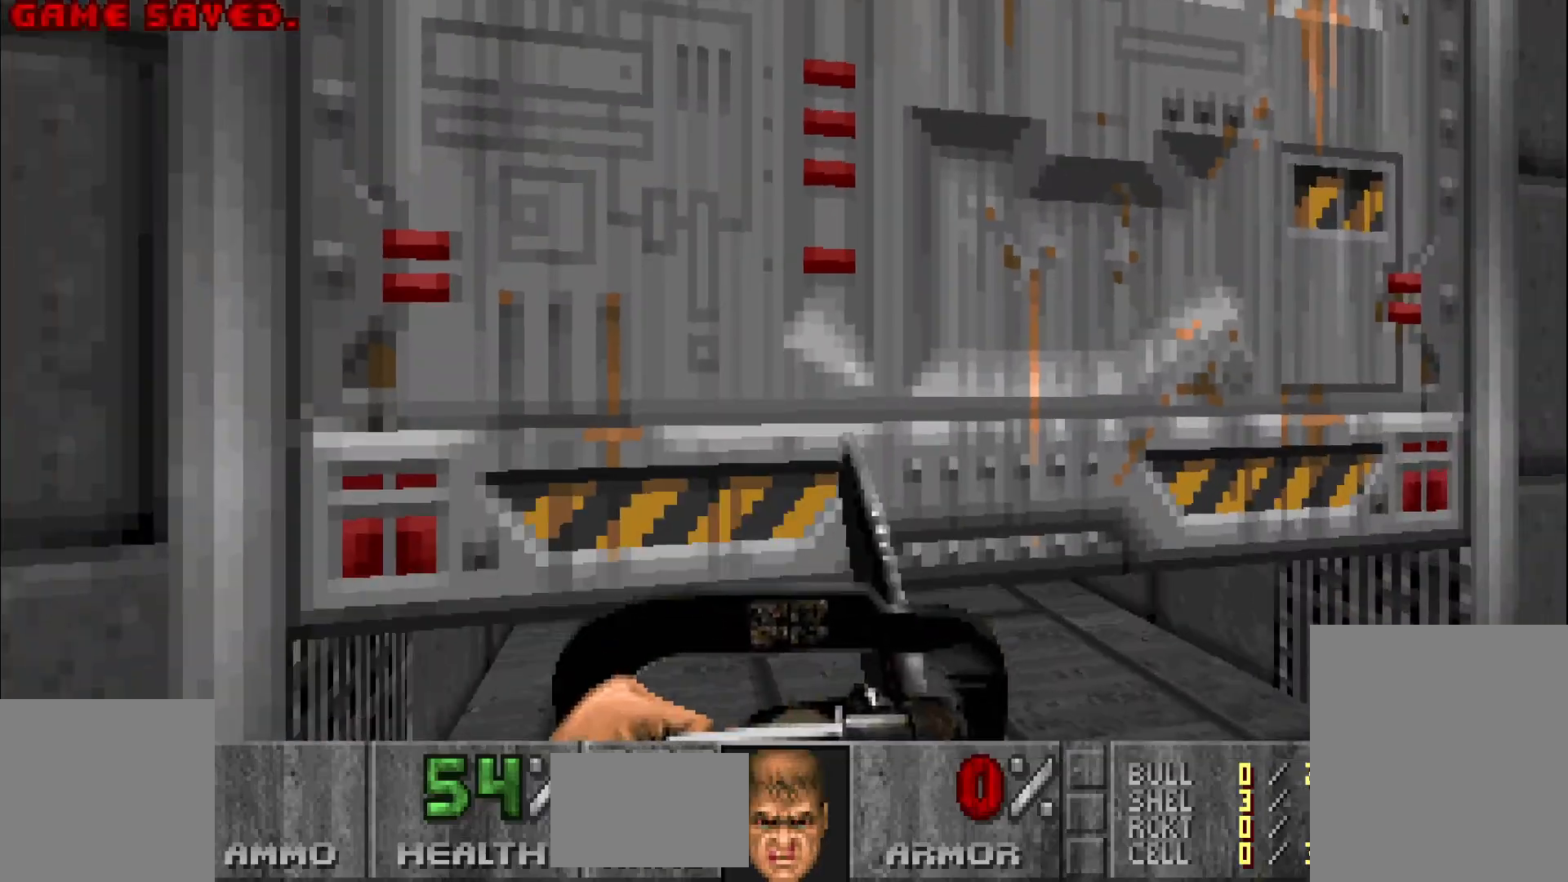
{"keys": ["w"], "mouse": [], "events": [[233, "w", "down"]]}
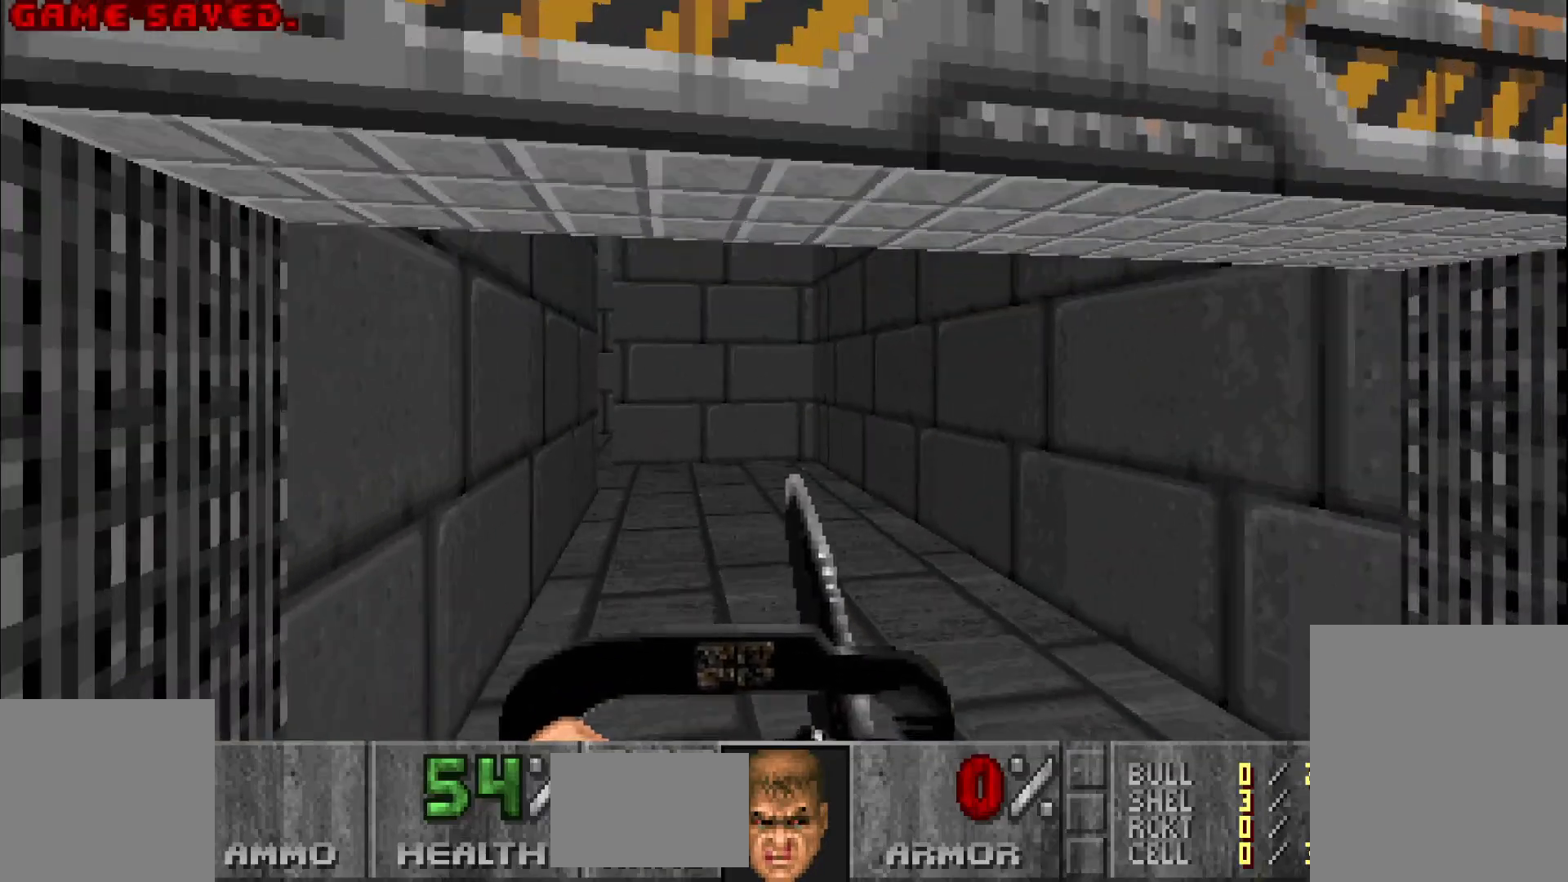
{"keys": ["w"], "mouse": [], "events": []}
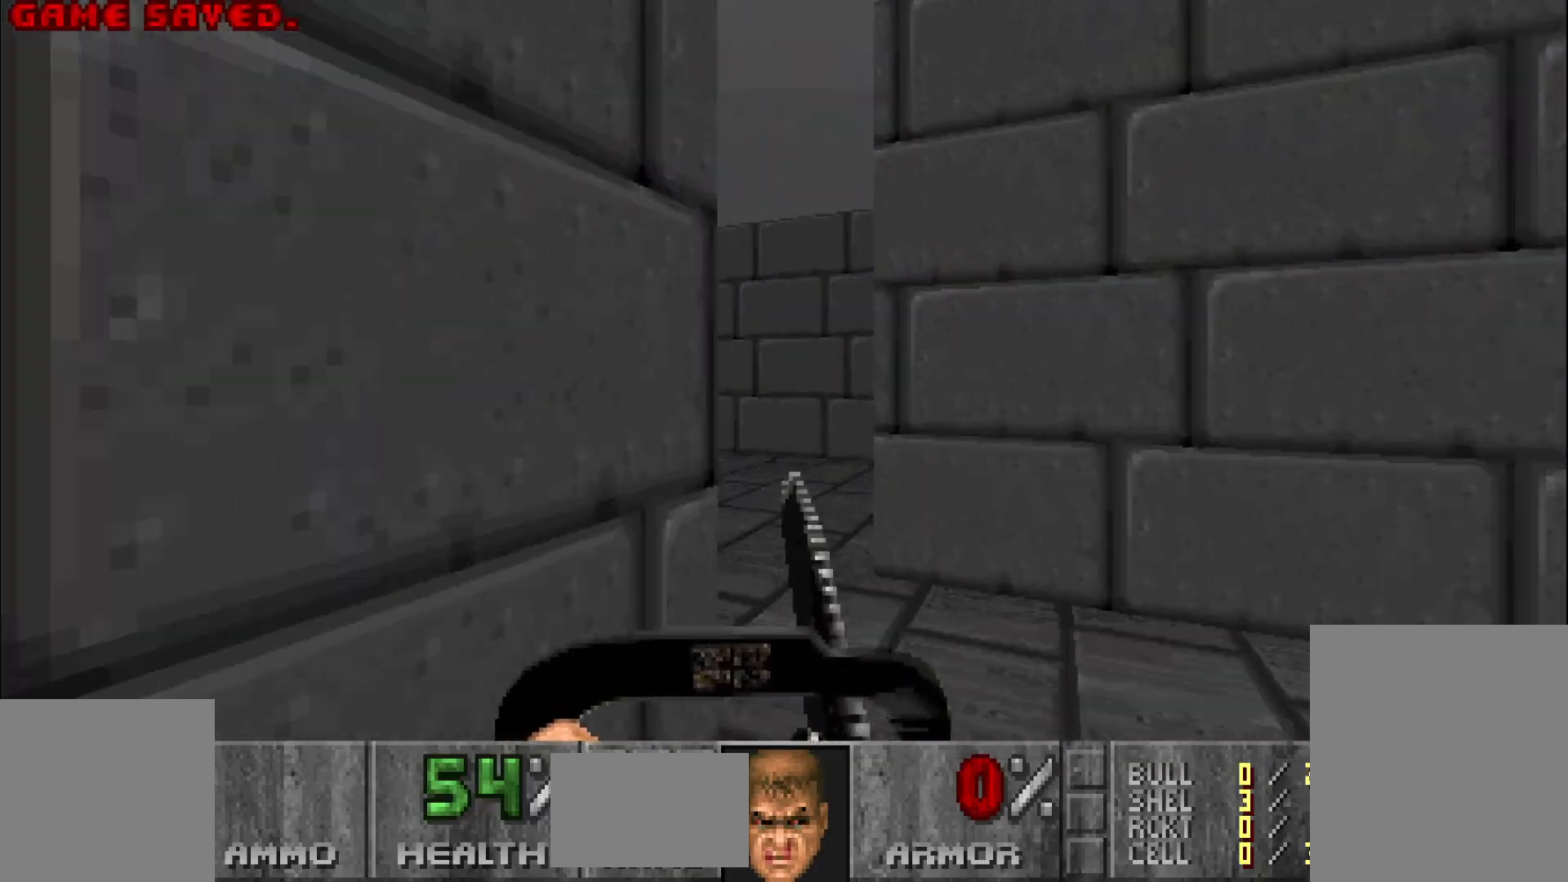
{"keys": ["w"], "mouse": [], "events": [[83, "w", "up"], [333, "a", "down"], [367, "w", "down"], [467, "a", "up"]]}
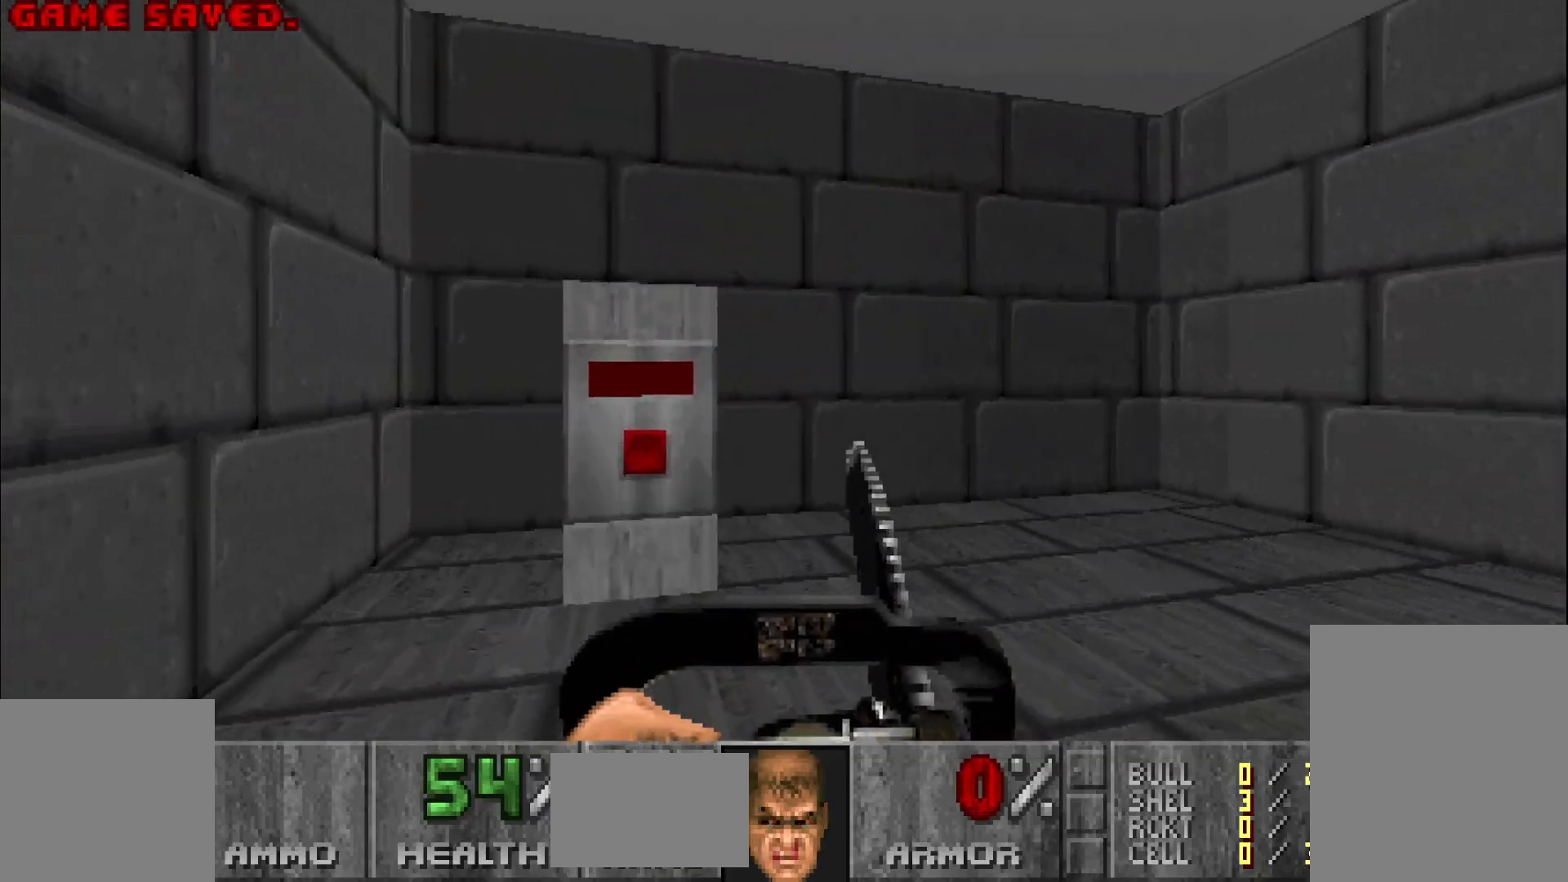
{"keys": ["e", "space"], "mouse": [], "events": [[50, "w", "up"], [250, "w", "down"], [433, "w", "up"], [483, "e", "down"], [483, "space", "down"]]}
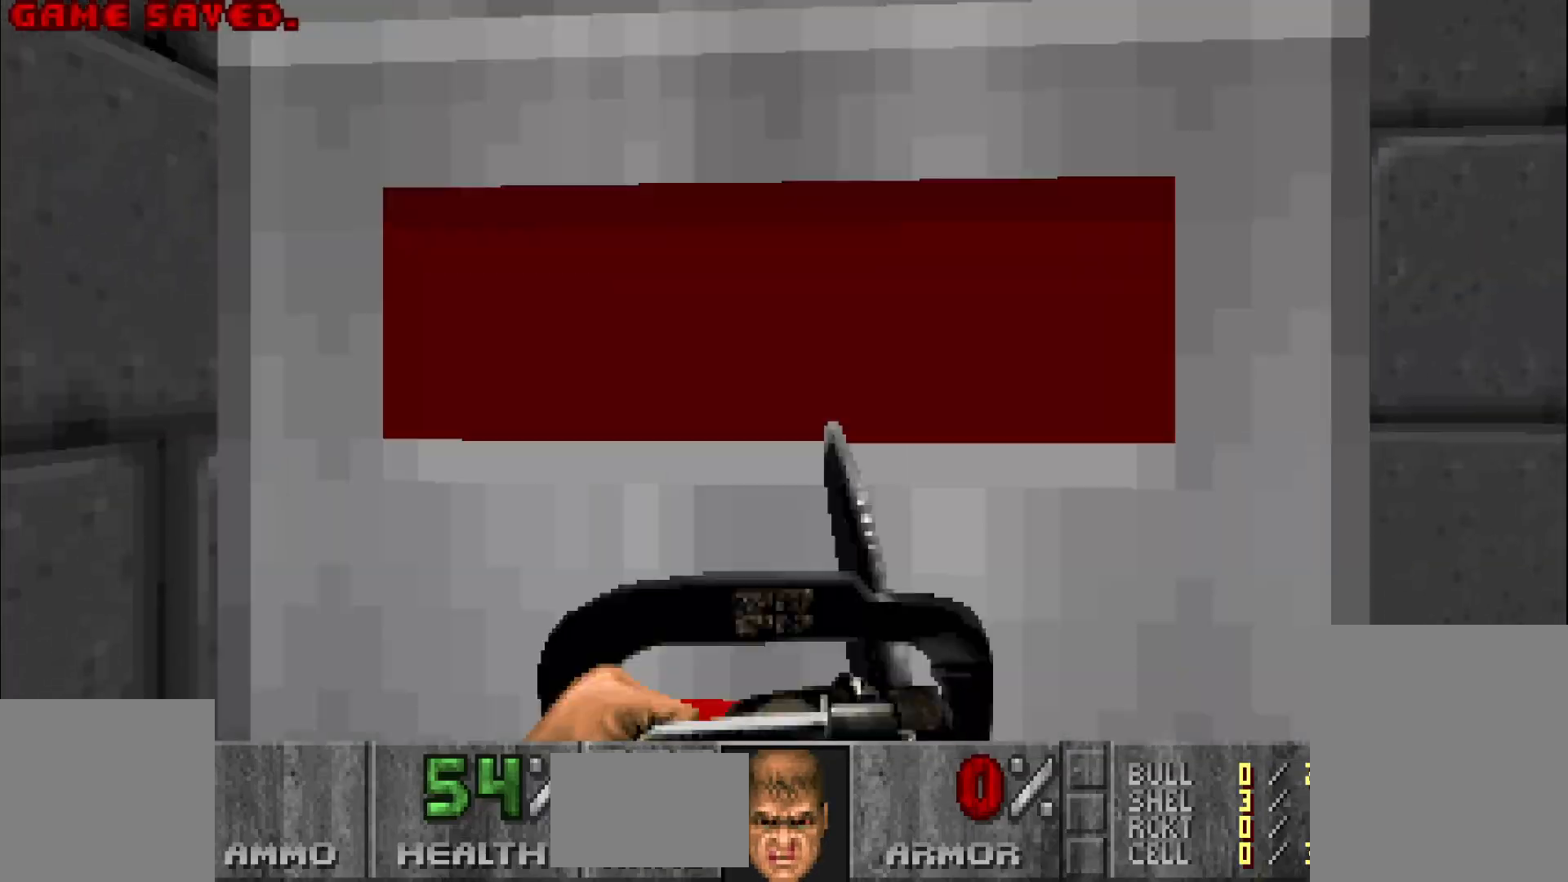
{"keys": [], "mouse": [], "events": [[133, "e", "up"], [133, "space", "up"]]}
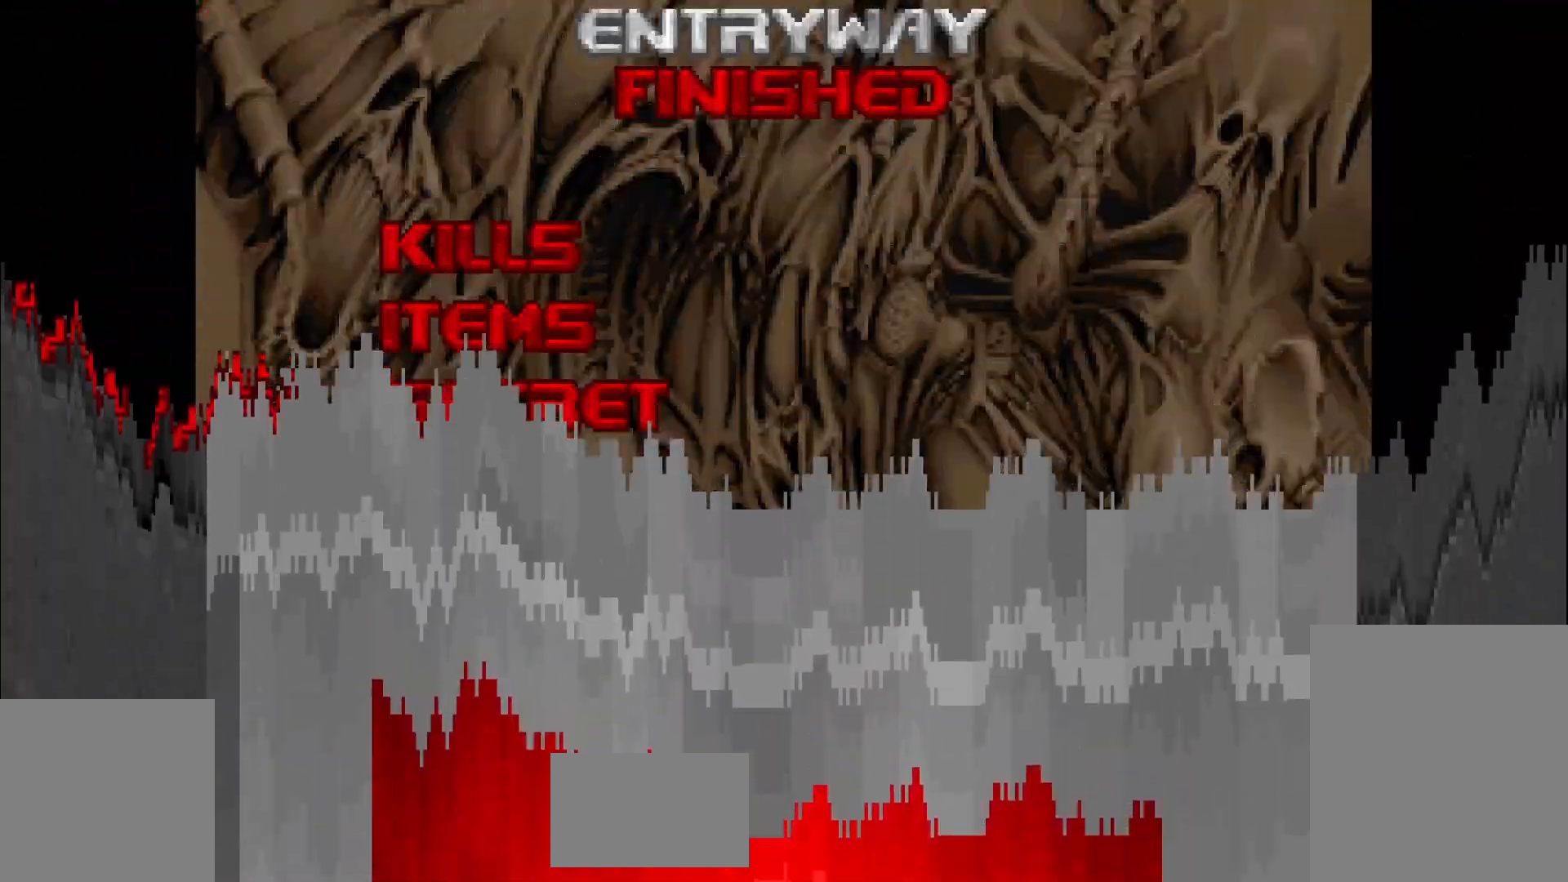
{"keys": [], "mouse": [], "events": []}
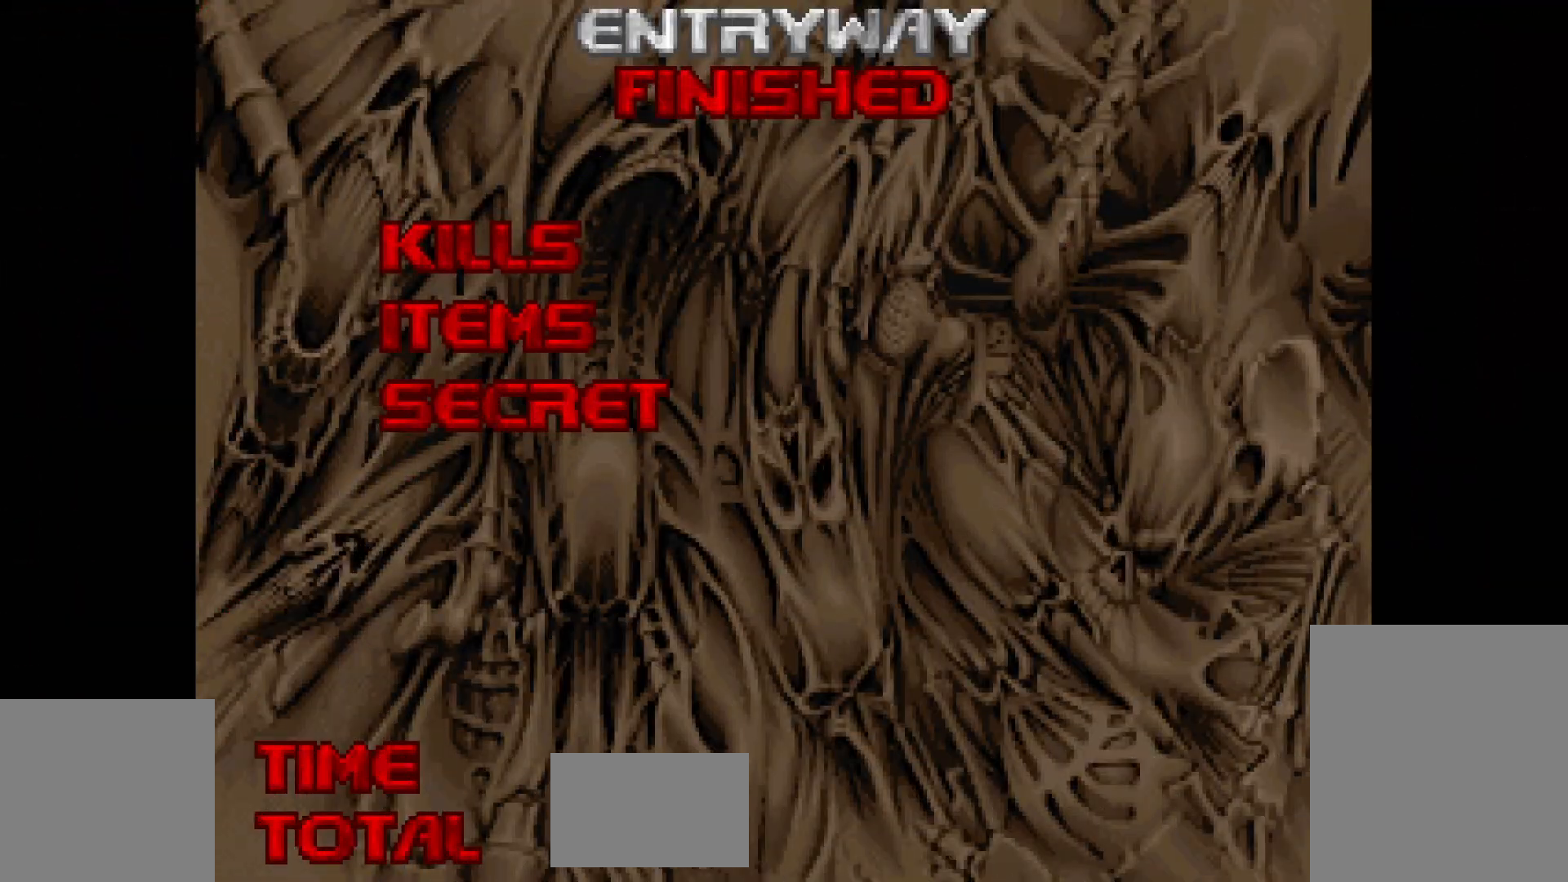
{"keys": [], "mouse": [], "events": []}
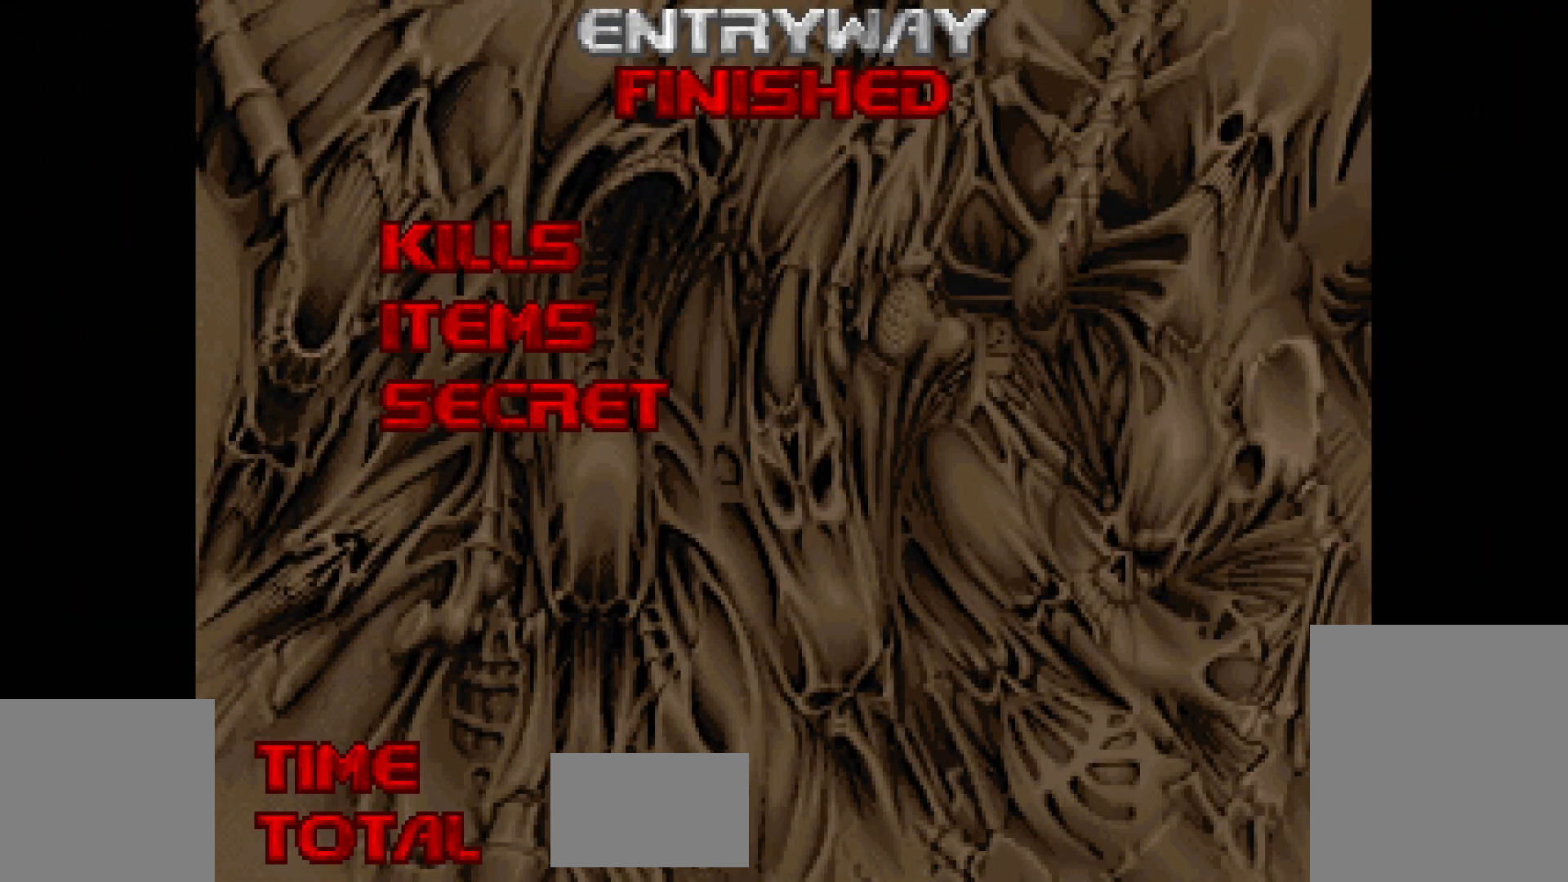
{"keys": [], "mouse": [], "events": []}
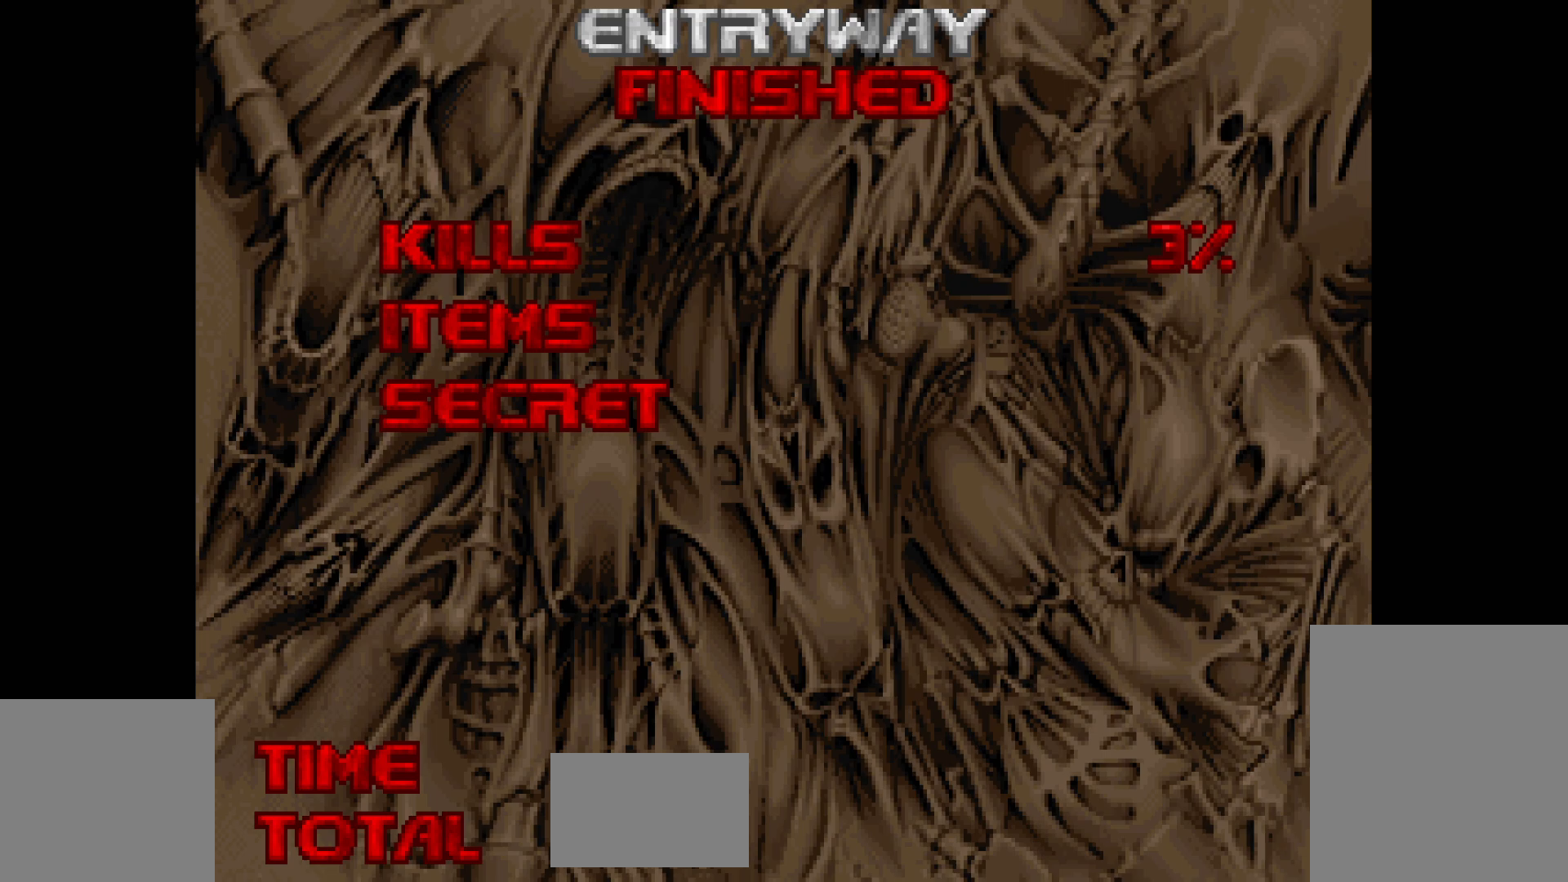
{"keys": [], "mouse": ["left"], "events": [[367, "mouse_left", "down"]]}
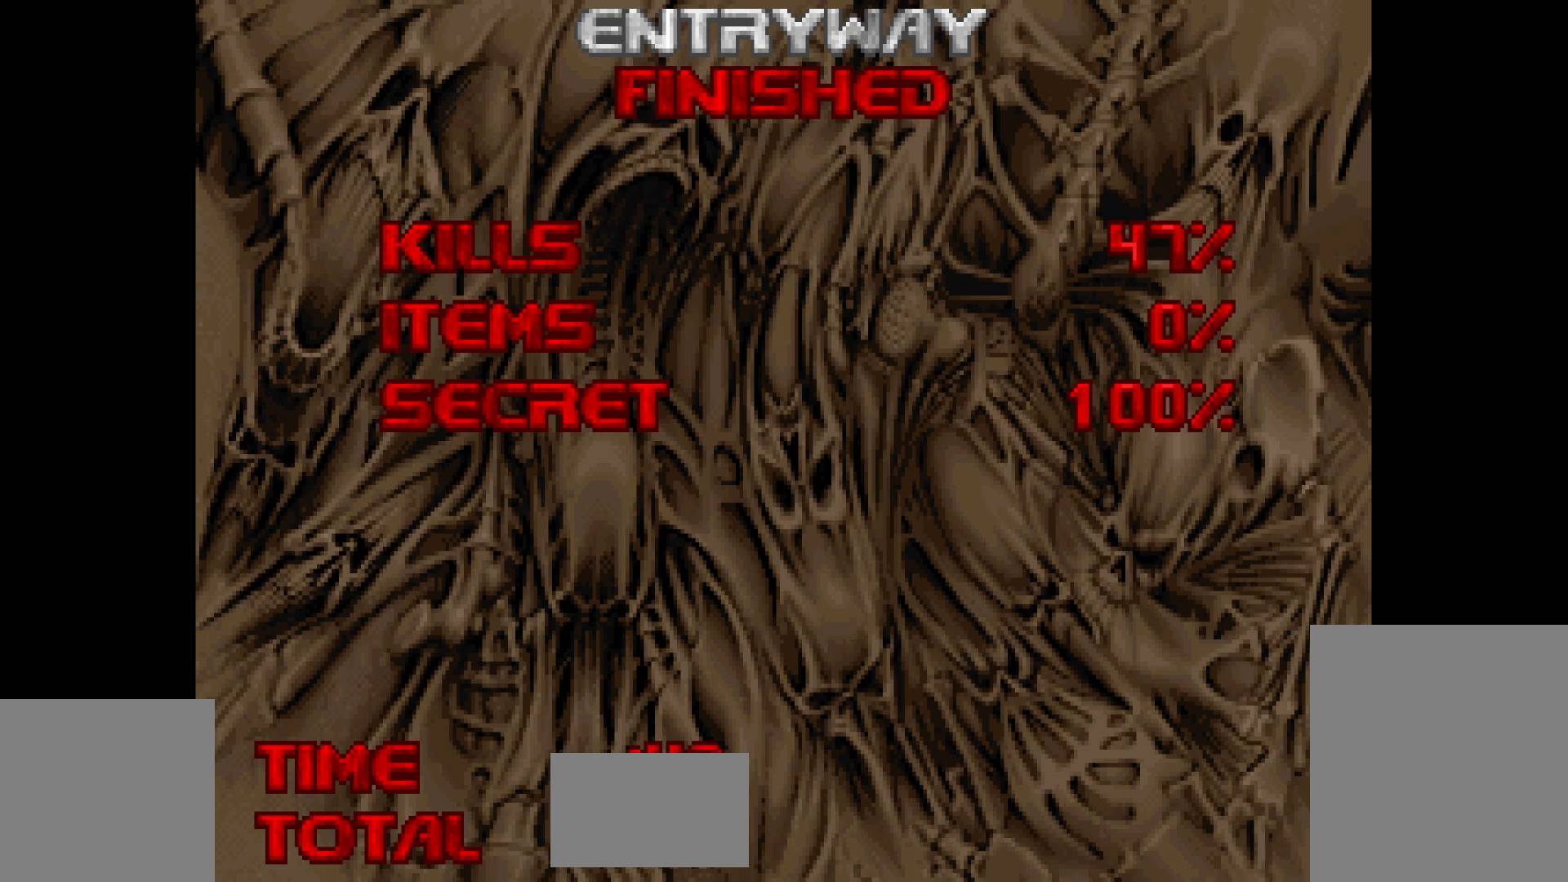
{"keys": [], "mouse": [], "events": [[67, "mouse_left", "up"]]}
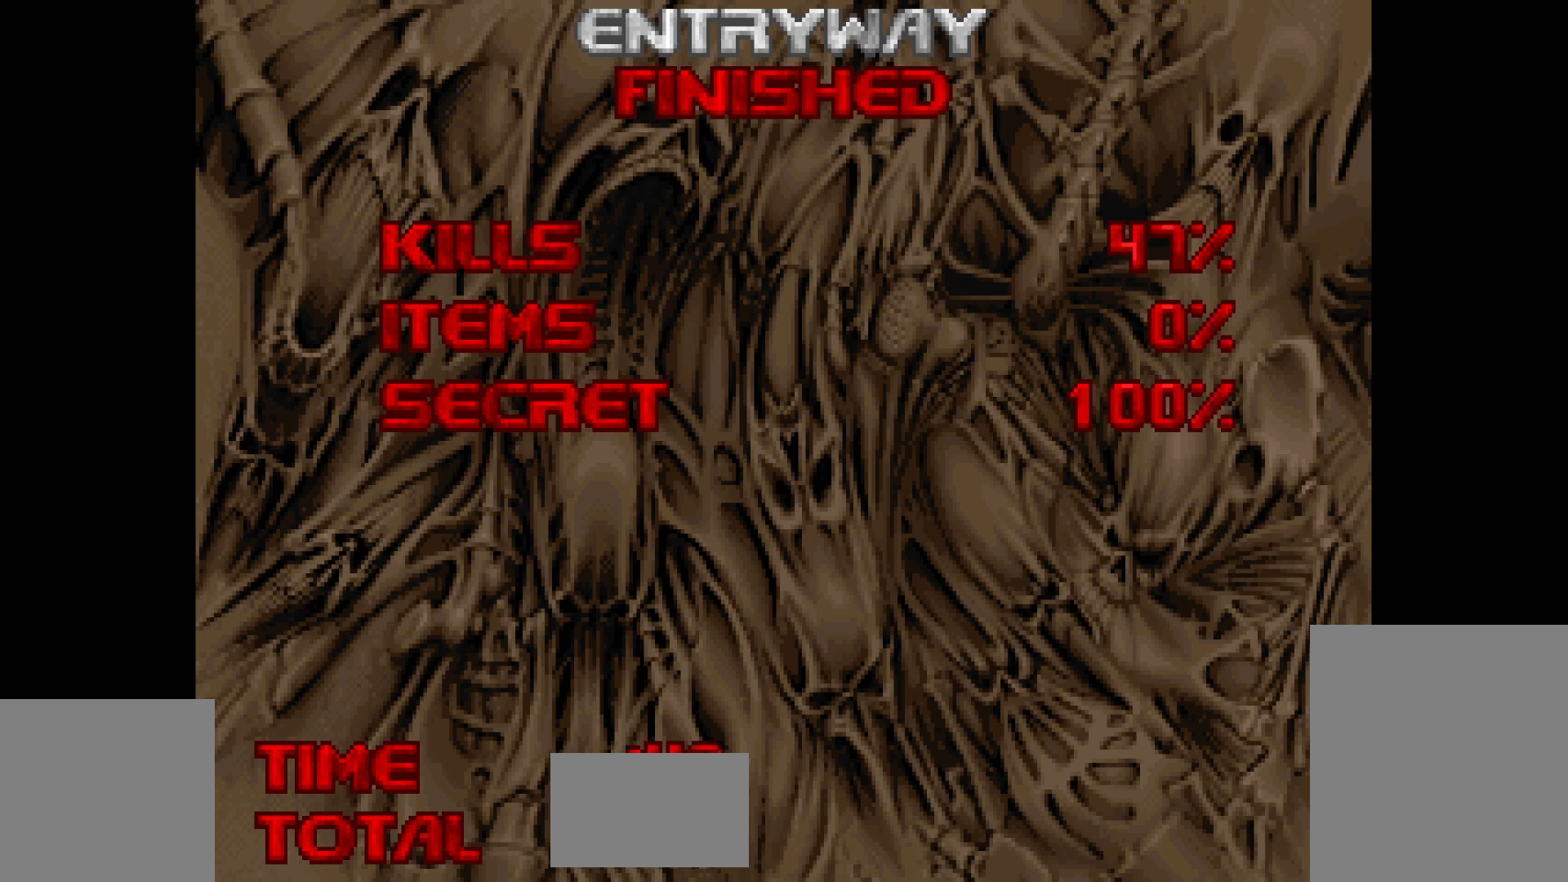
{"keys": [], "mouse": [], "events": []}
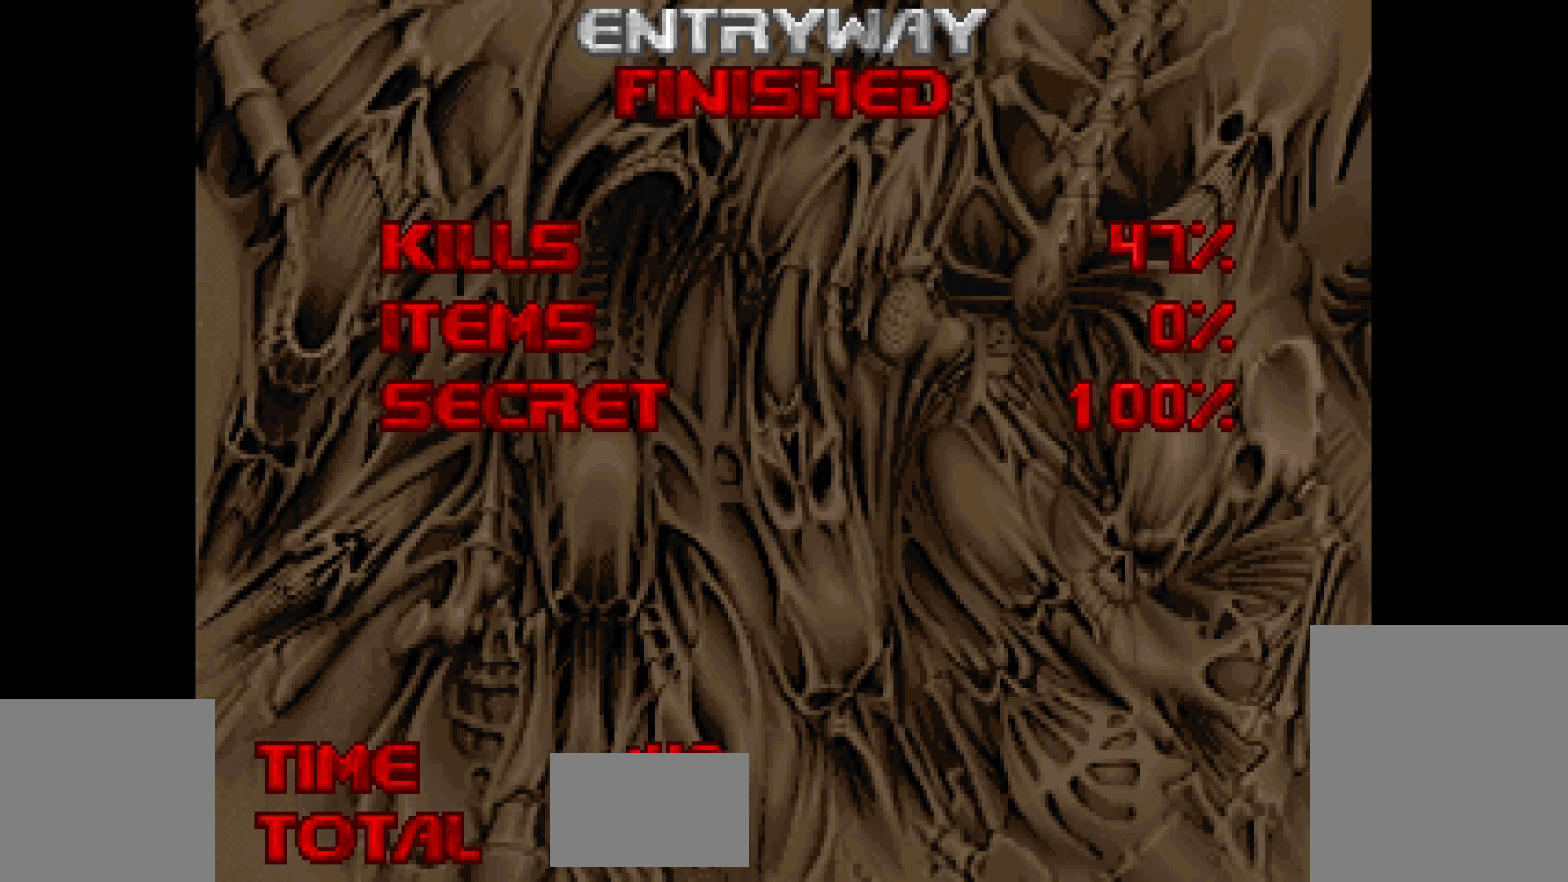
{"keys": [], "mouse": [], "events": [[150, "mouse_left", "down"], [333, "mouse_left", "up"]]}
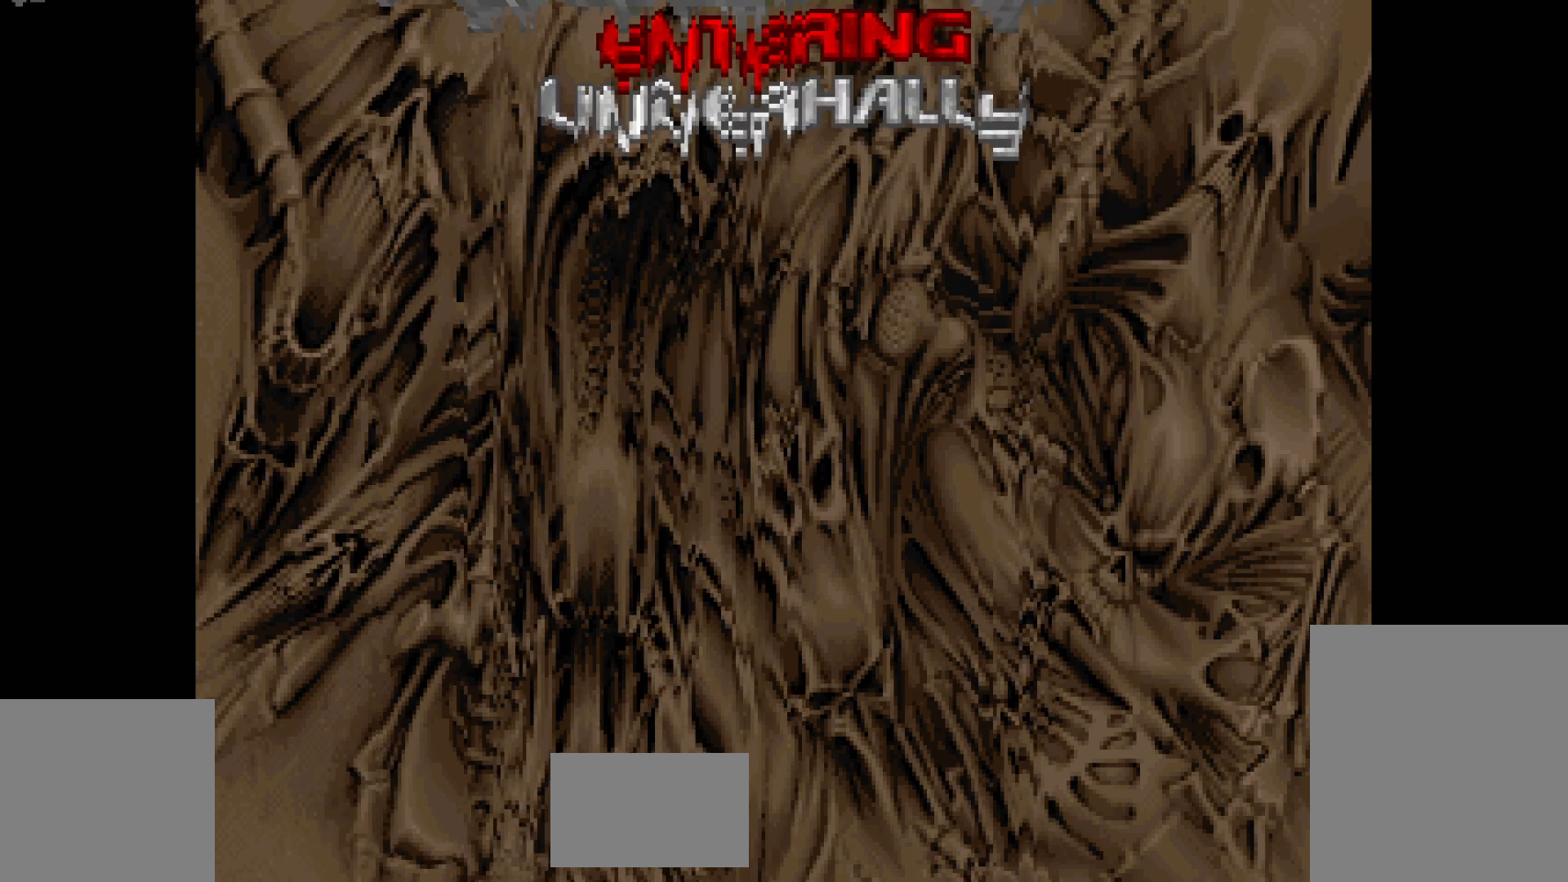
{"keys": [], "mouse": [], "events": []}
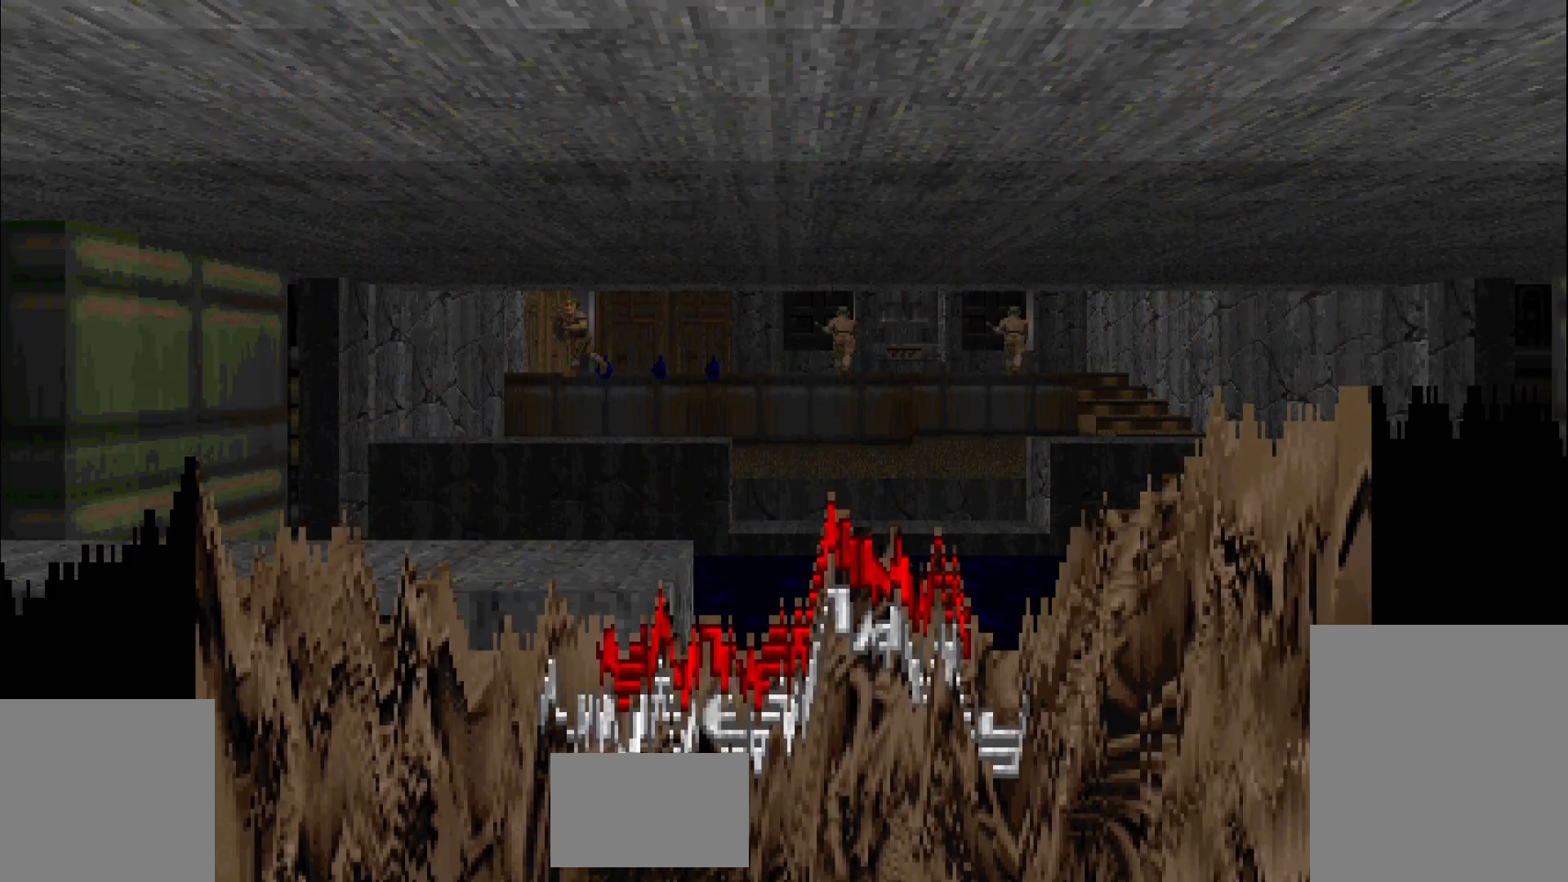
{"keys": [], "mouse": [], "events": []}
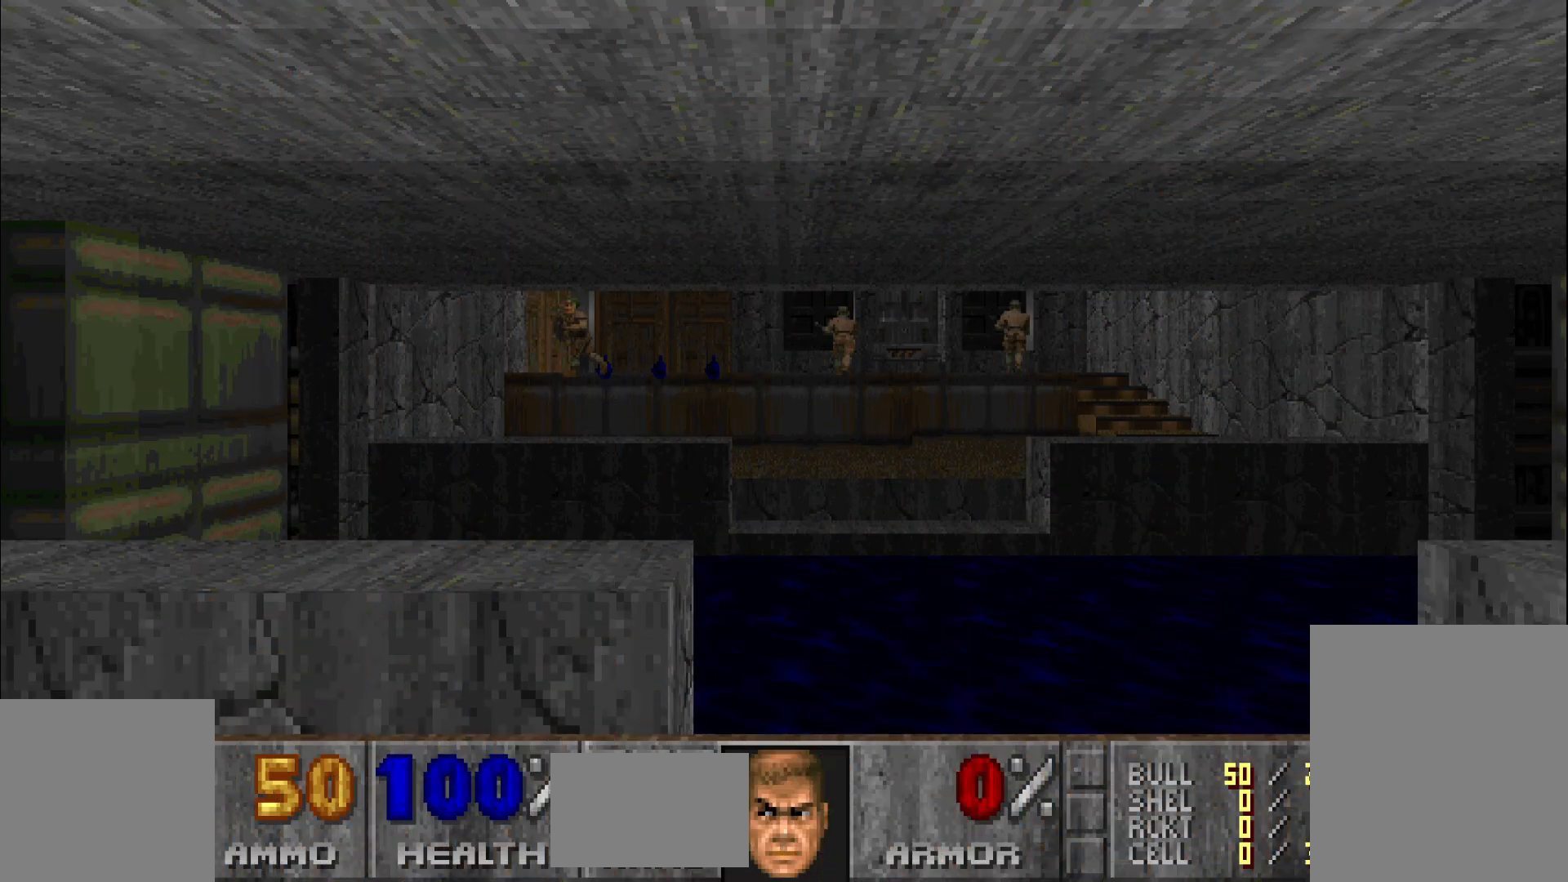
{"keys": [], "mouse": [], "events": []}
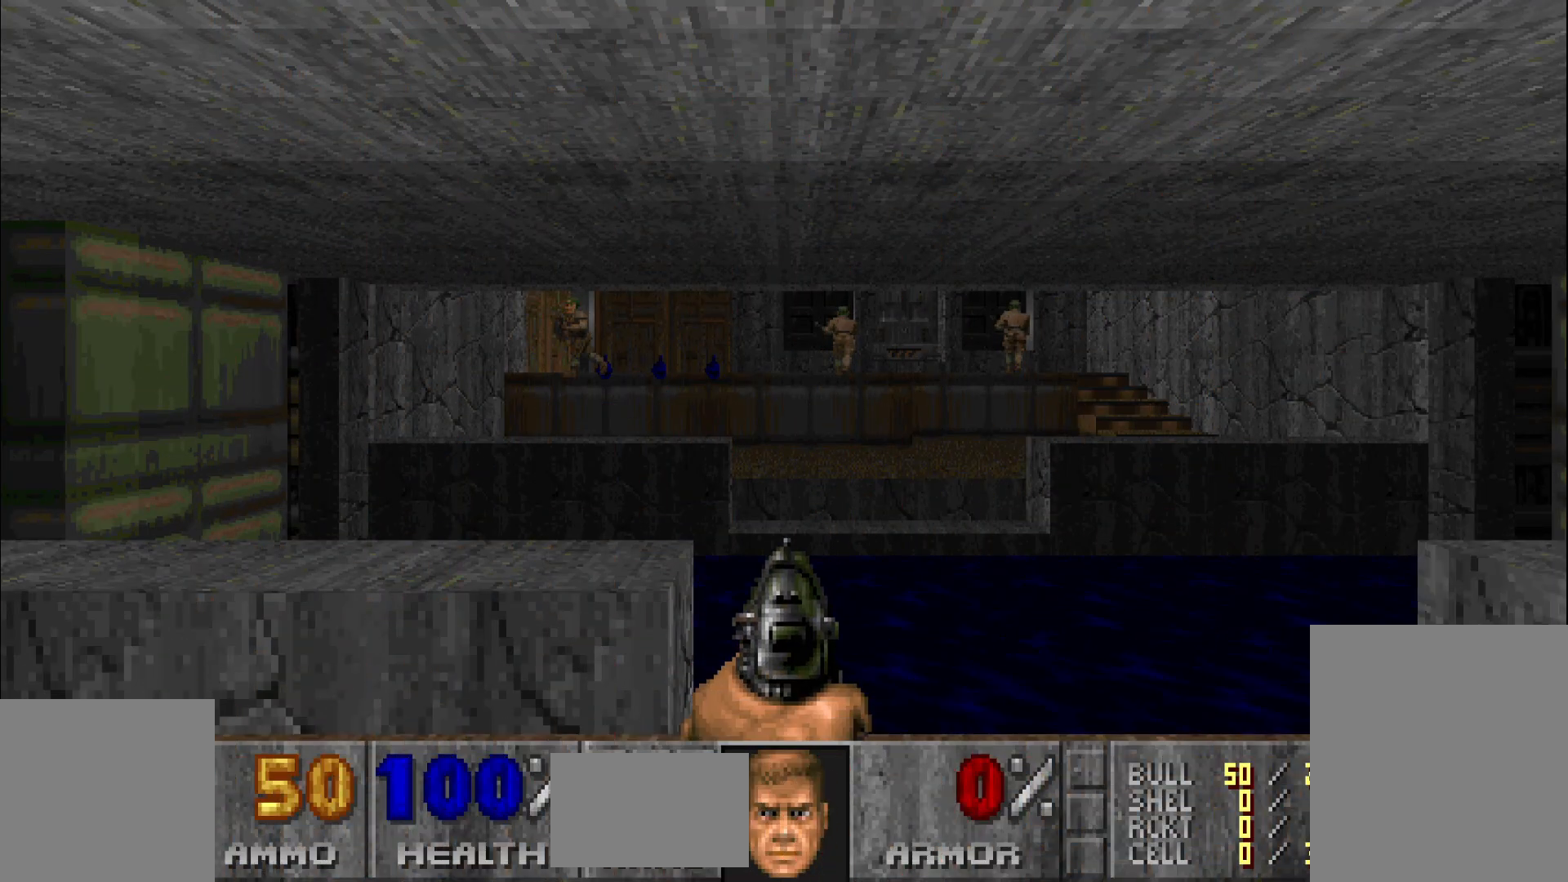
{"keys": [], "mouse": [], "events": []}
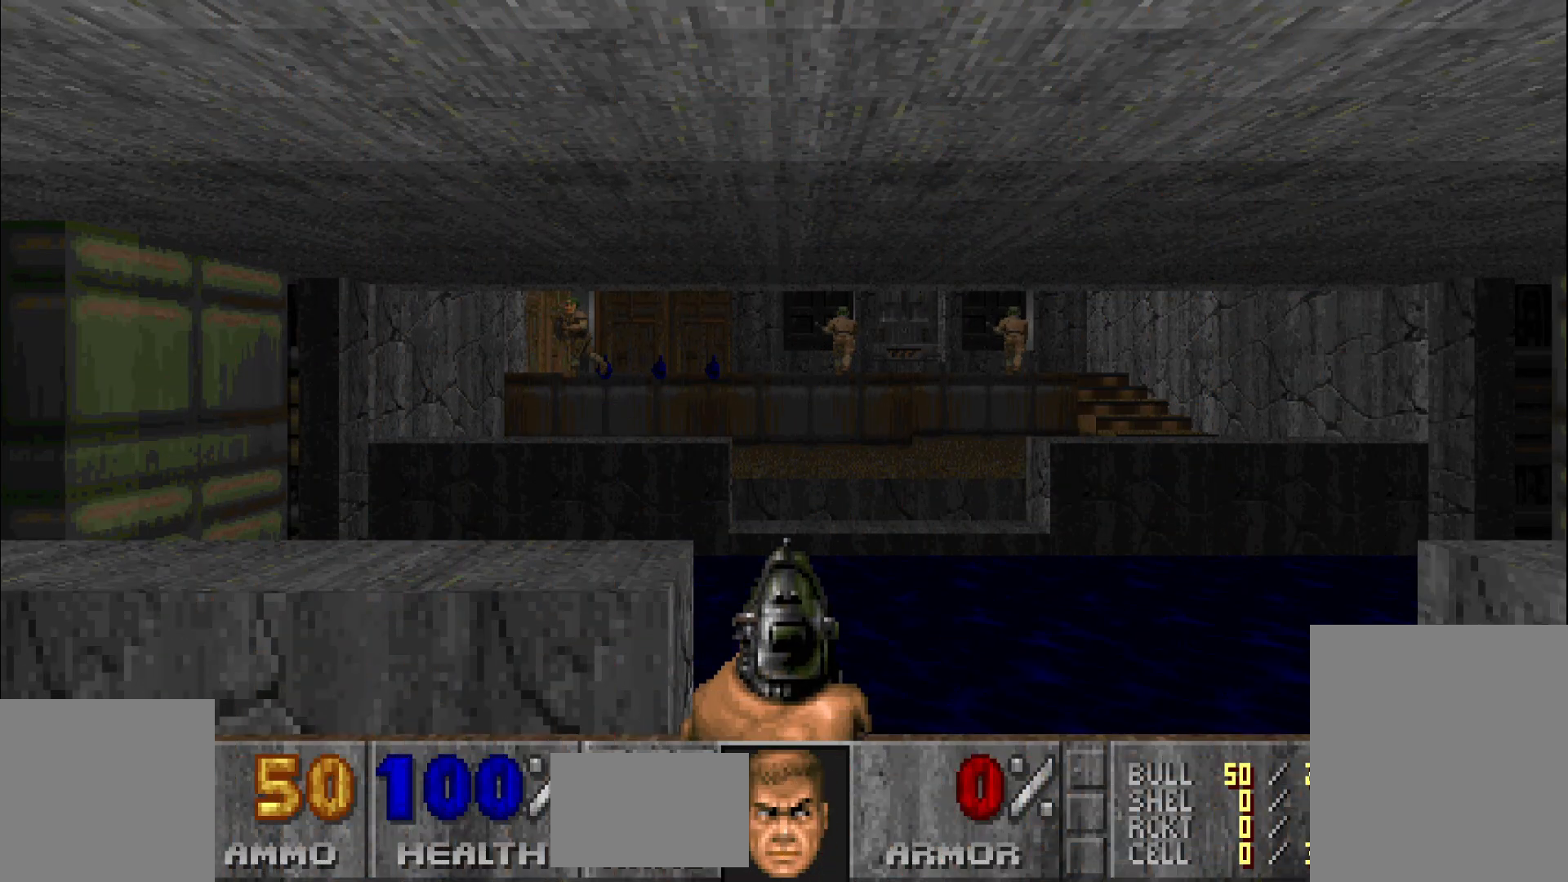
{"keys": [], "mouse": [], "events": []}
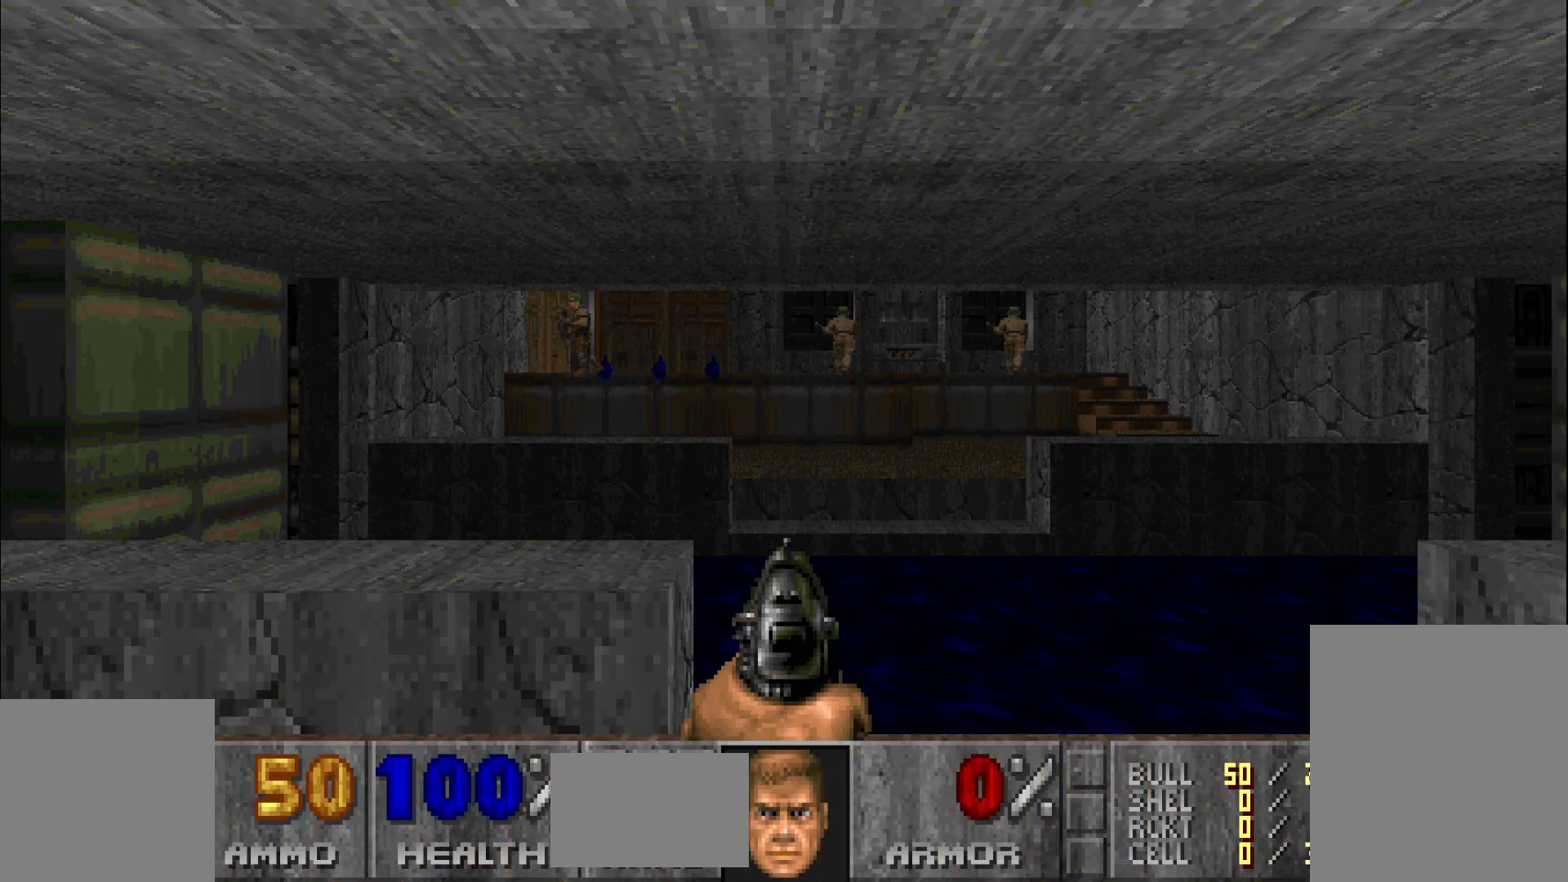
{"keys": [], "mouse": [], "events": []}
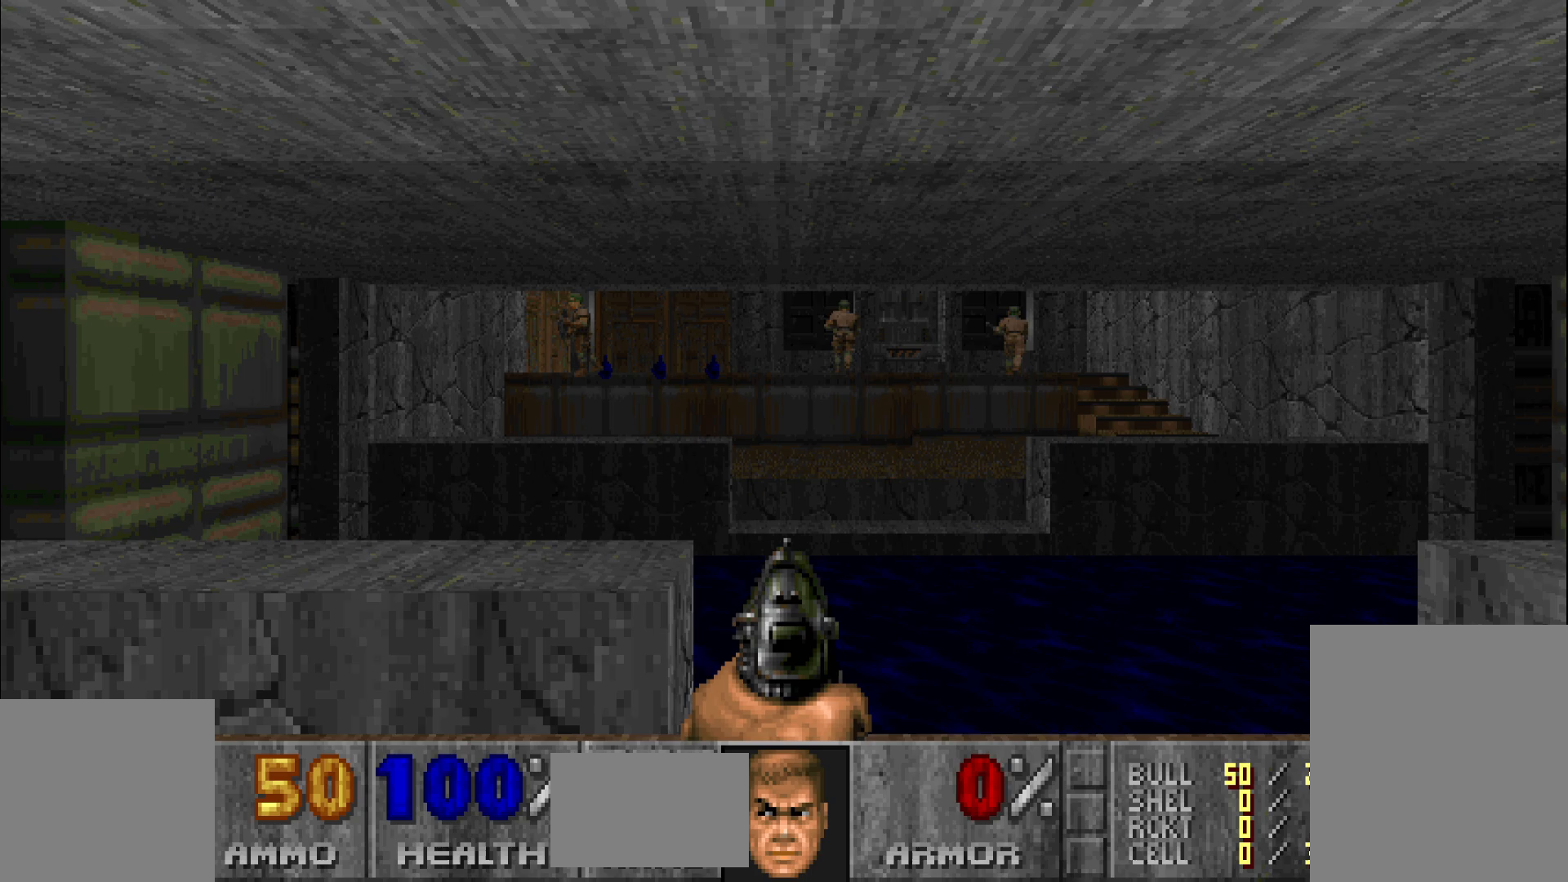
{"keys": [], "mouse": [], "events": []}
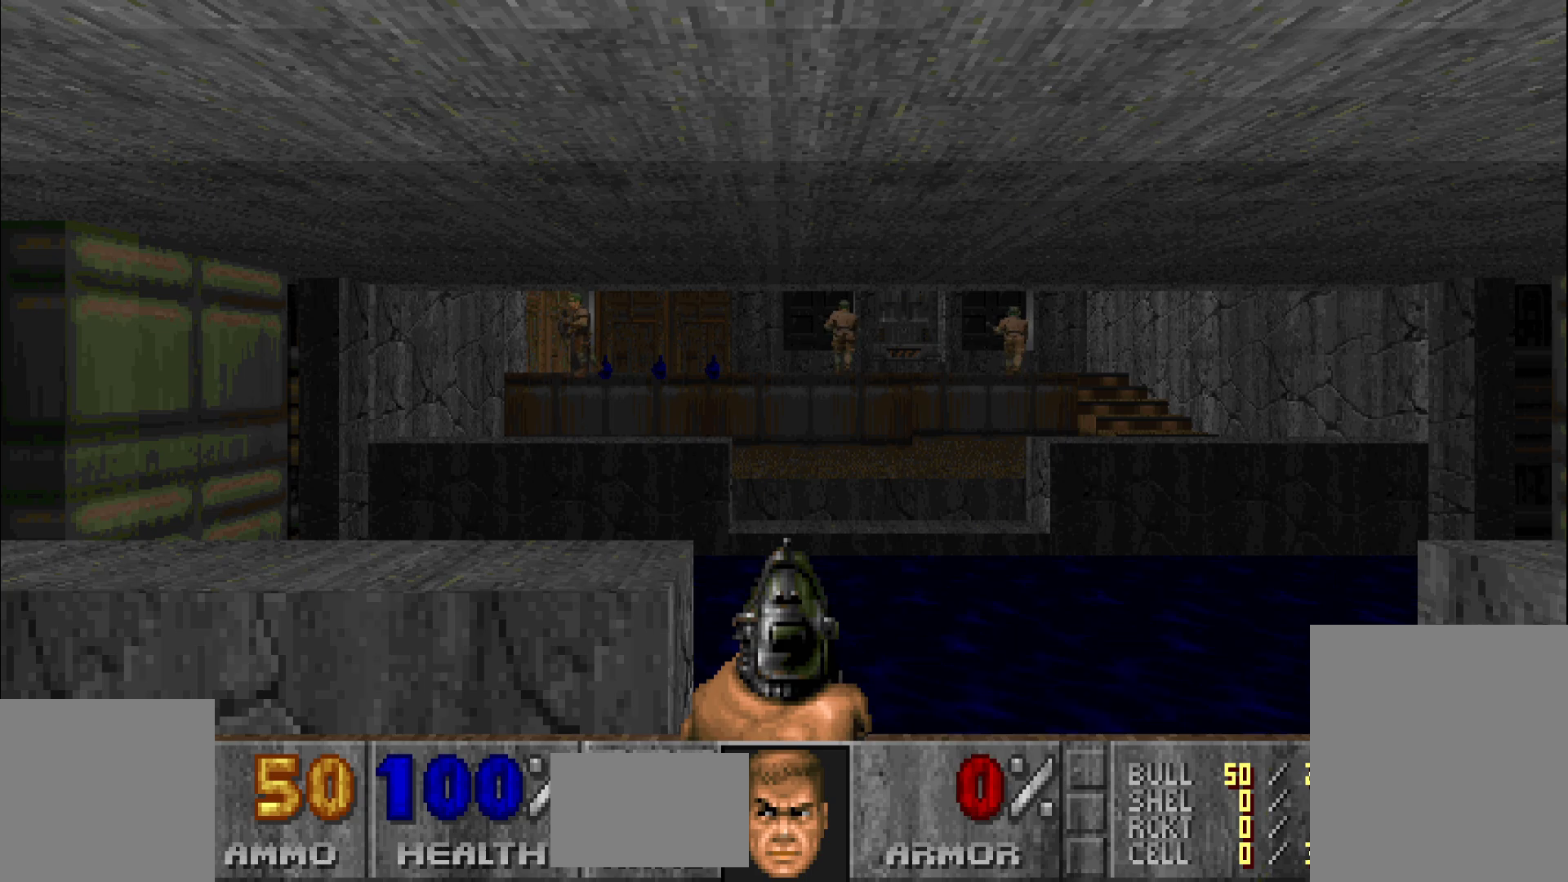
{"keys": [], "mouse": [], "events": []}
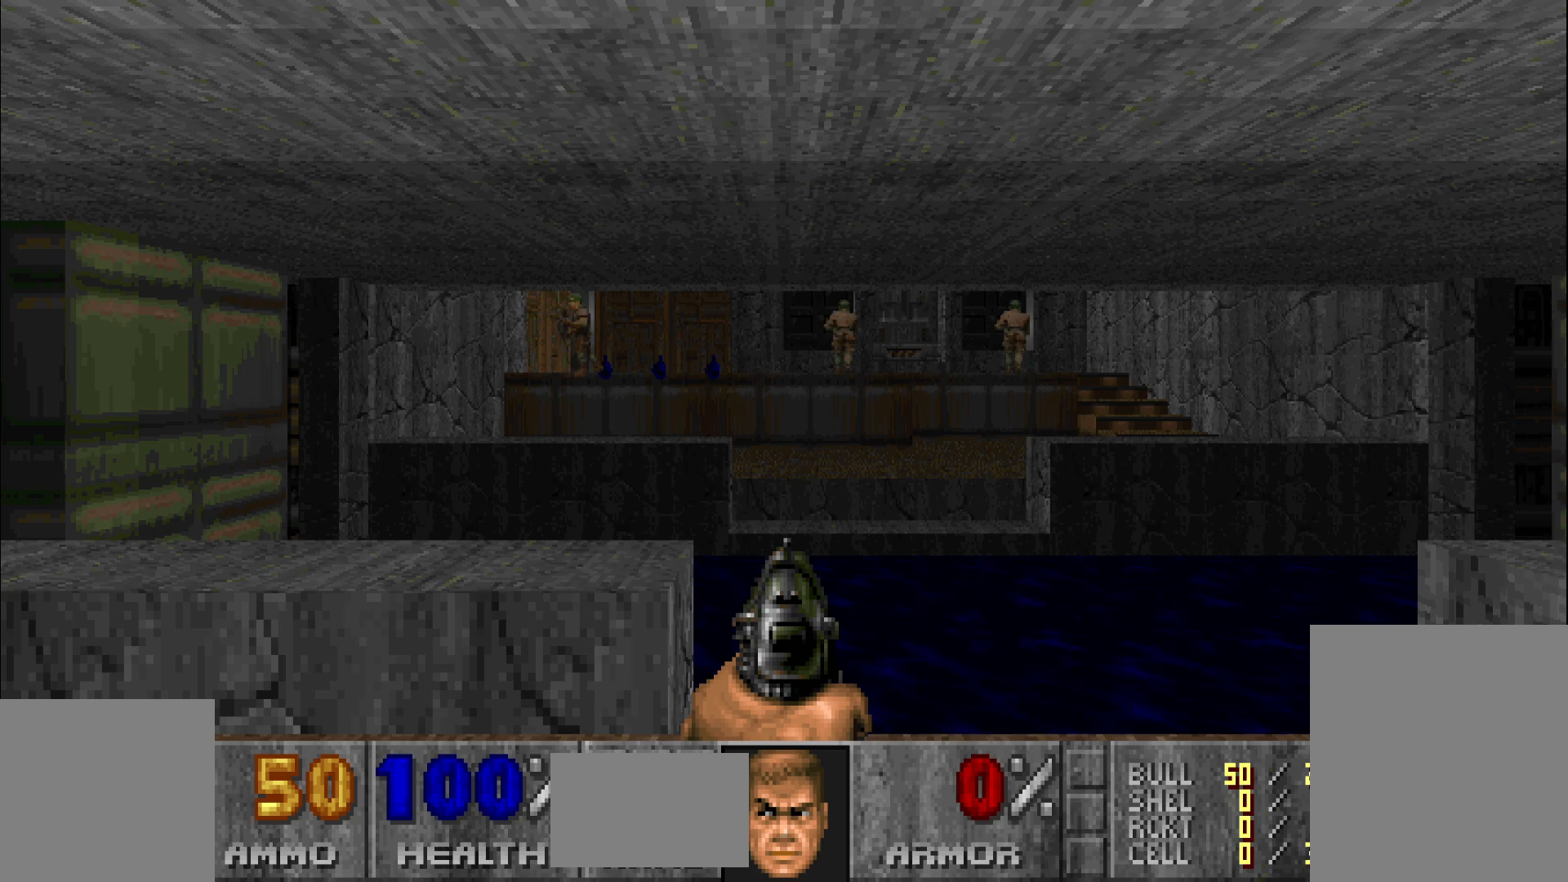
{"keys": [], "mouse": [], "events": []}
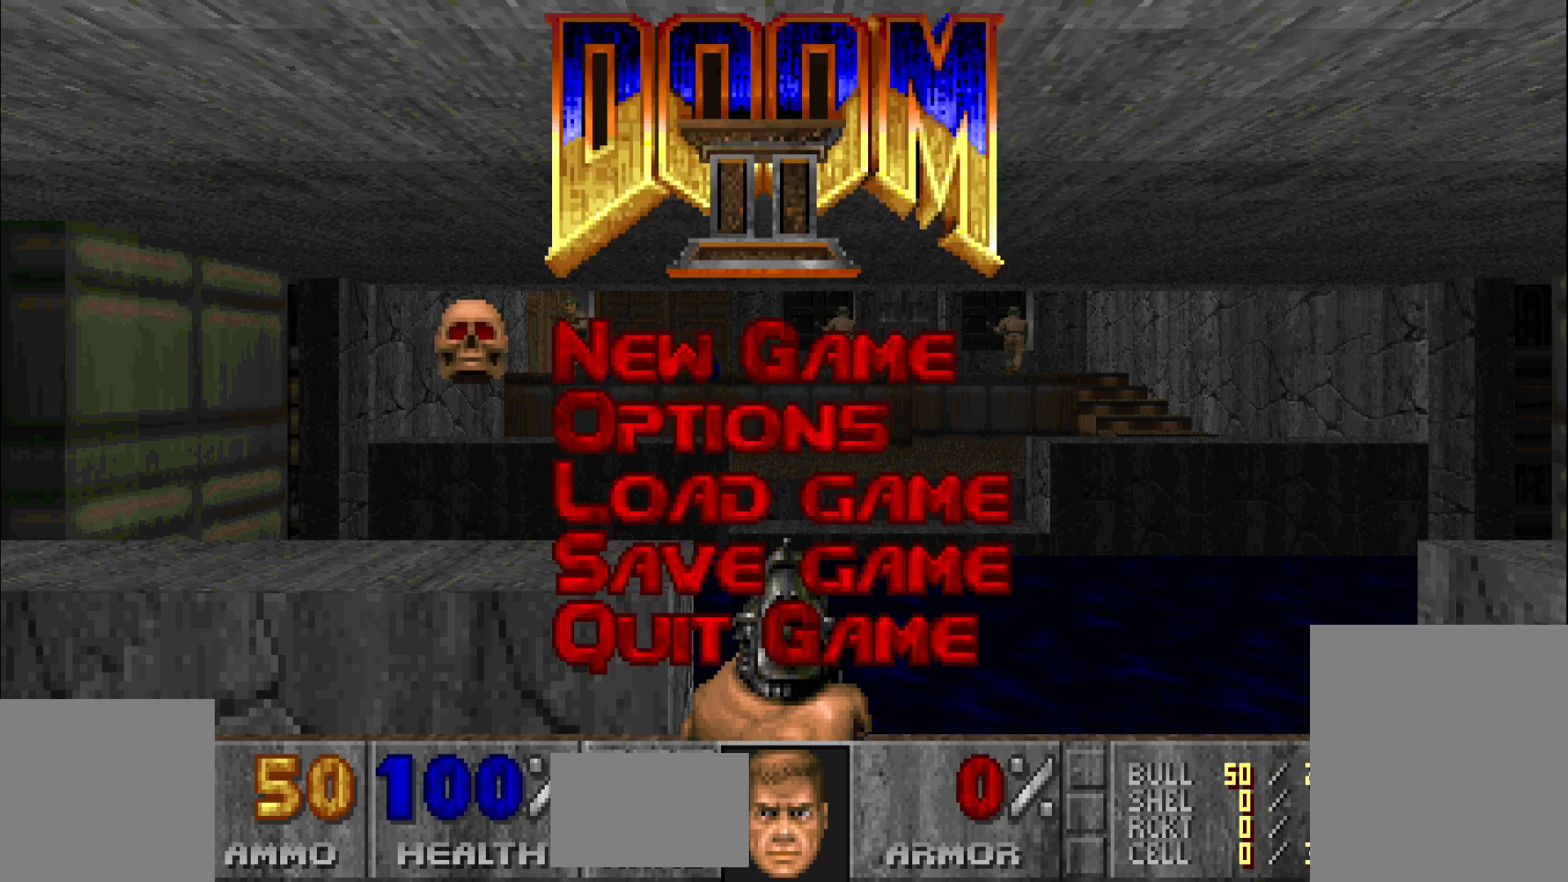
{"keys": [], "mouse": [], "events": []}